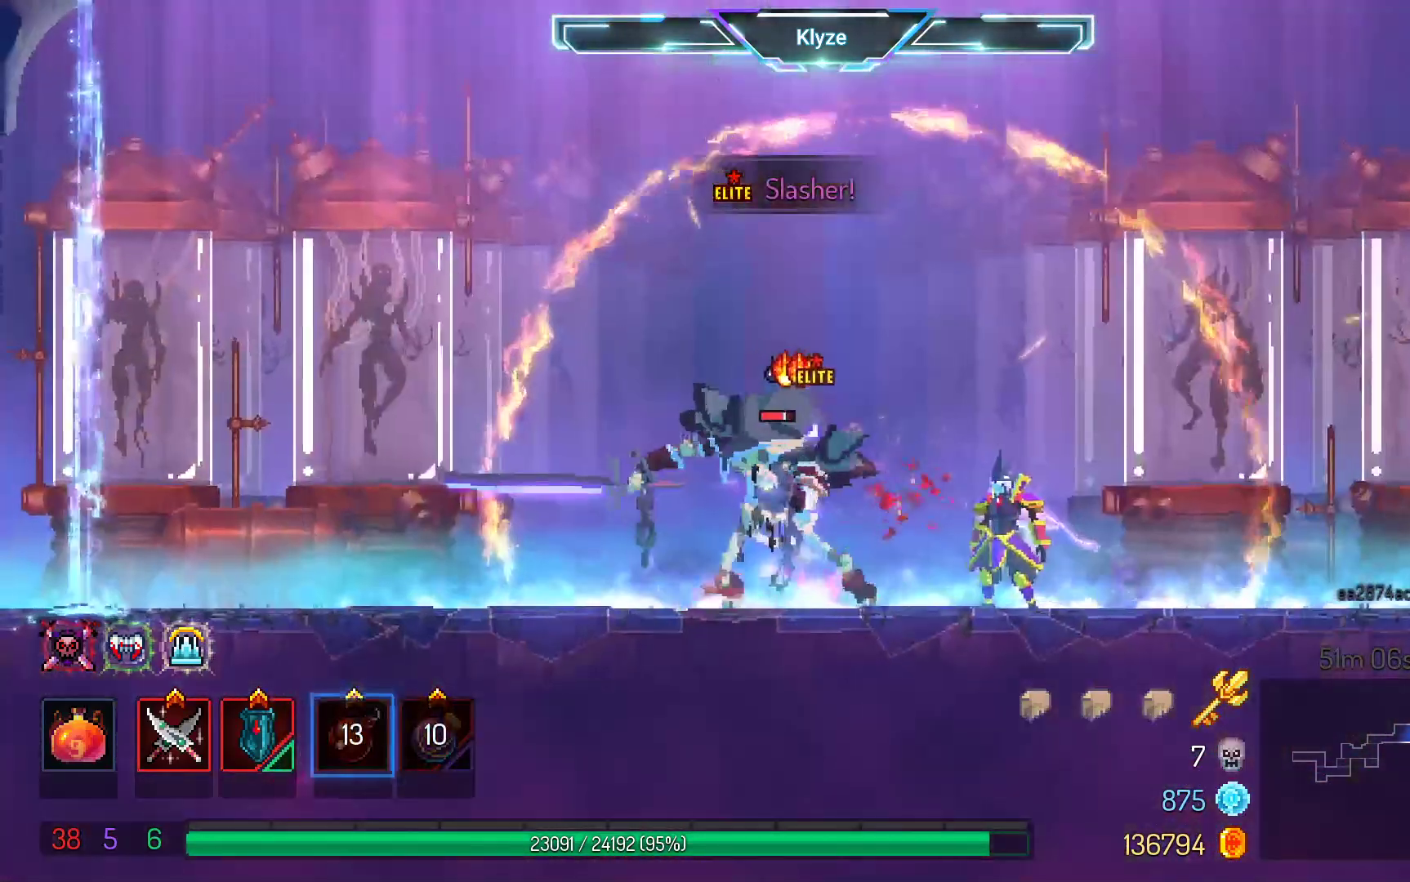
Gameplay with a controller (Xbox layout); each line is a JSON object with the inputs held at the frame after it (dt_ms = milliseconds from this image to that frame). "events" lists button and stick changes between this image and that frame as [ms after this image, input, new state], when the widget could be followed in between. Not read: L3 R3.
{"dt_ms": 500, "buttons": [], "left_stick": "center", "right_stick": "center", "events": [[67, "DPAD_RIGHT", "down"], [67, "L2", "down"], [200, "L2", "up"], [483, "DPAD_RIGHT", "up"]]}
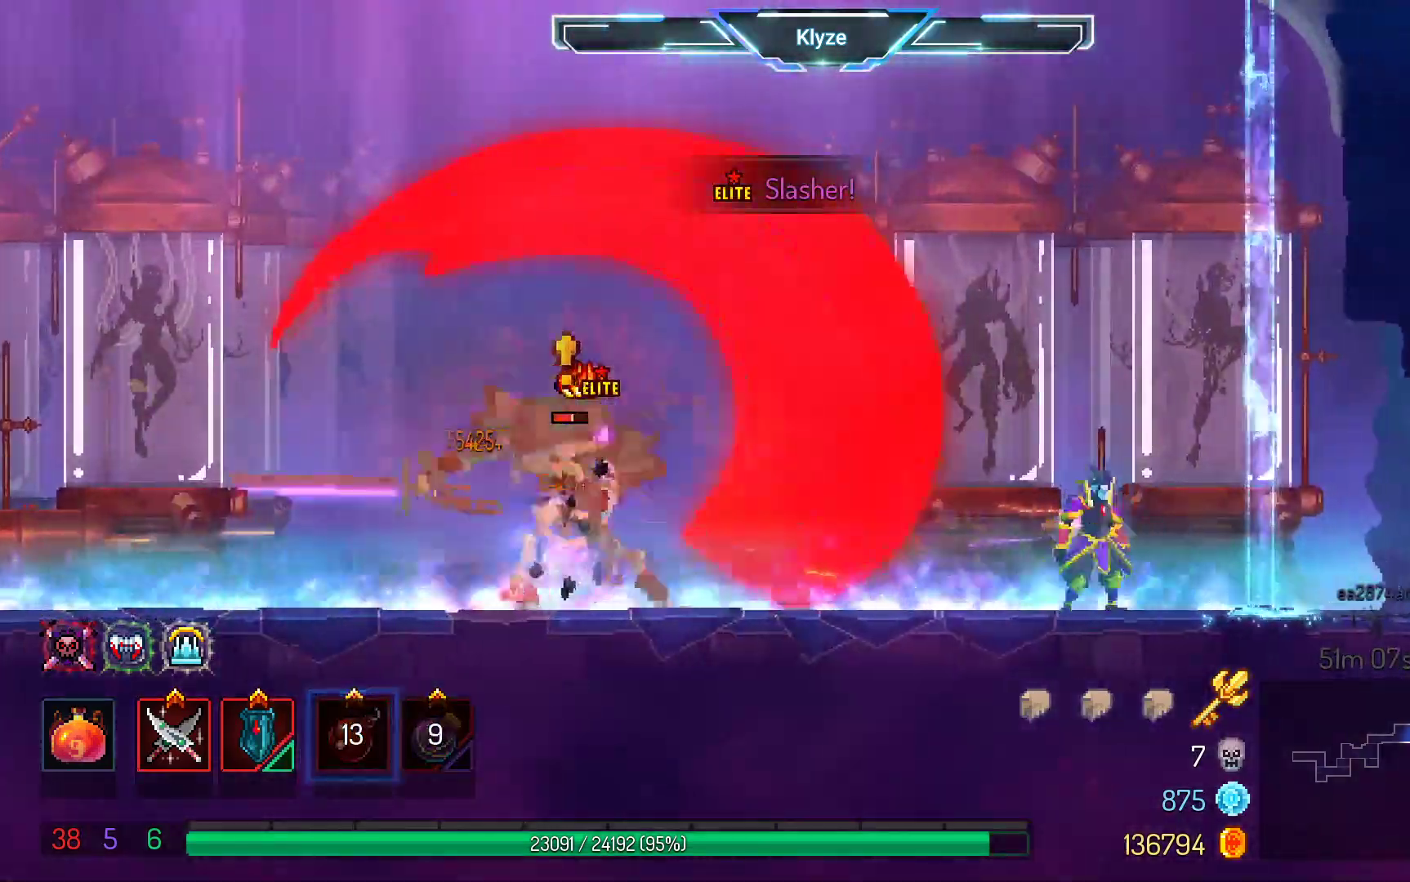
{"dt_ms": 500, "buttons": [], "left_stick": "center", "right_stick": "center", "events": []}
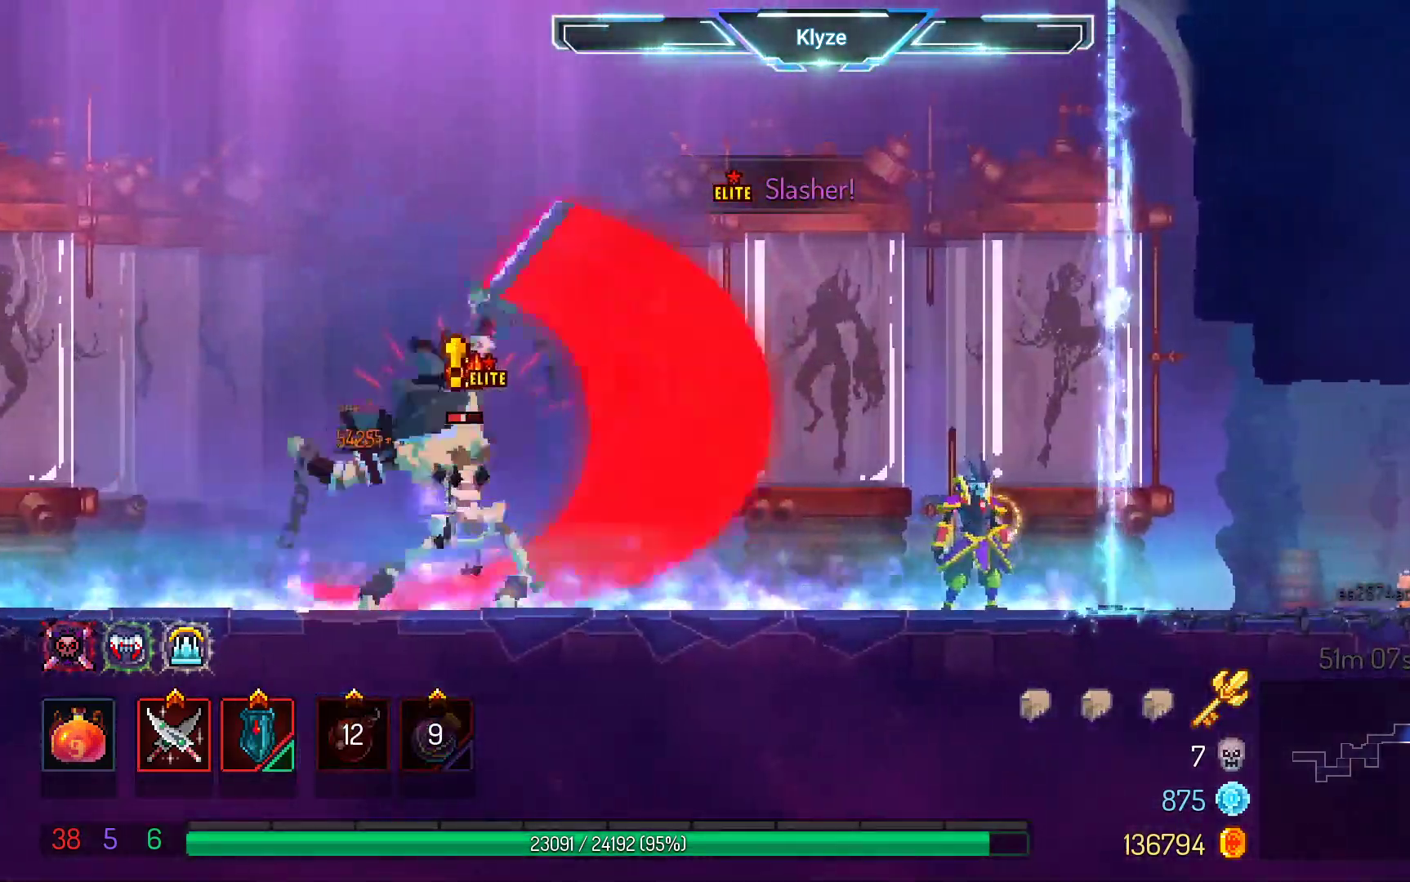
{"dt_ms": 500, "buttons": [], "left_stick": "center", "right_stick": "center", "events": []}
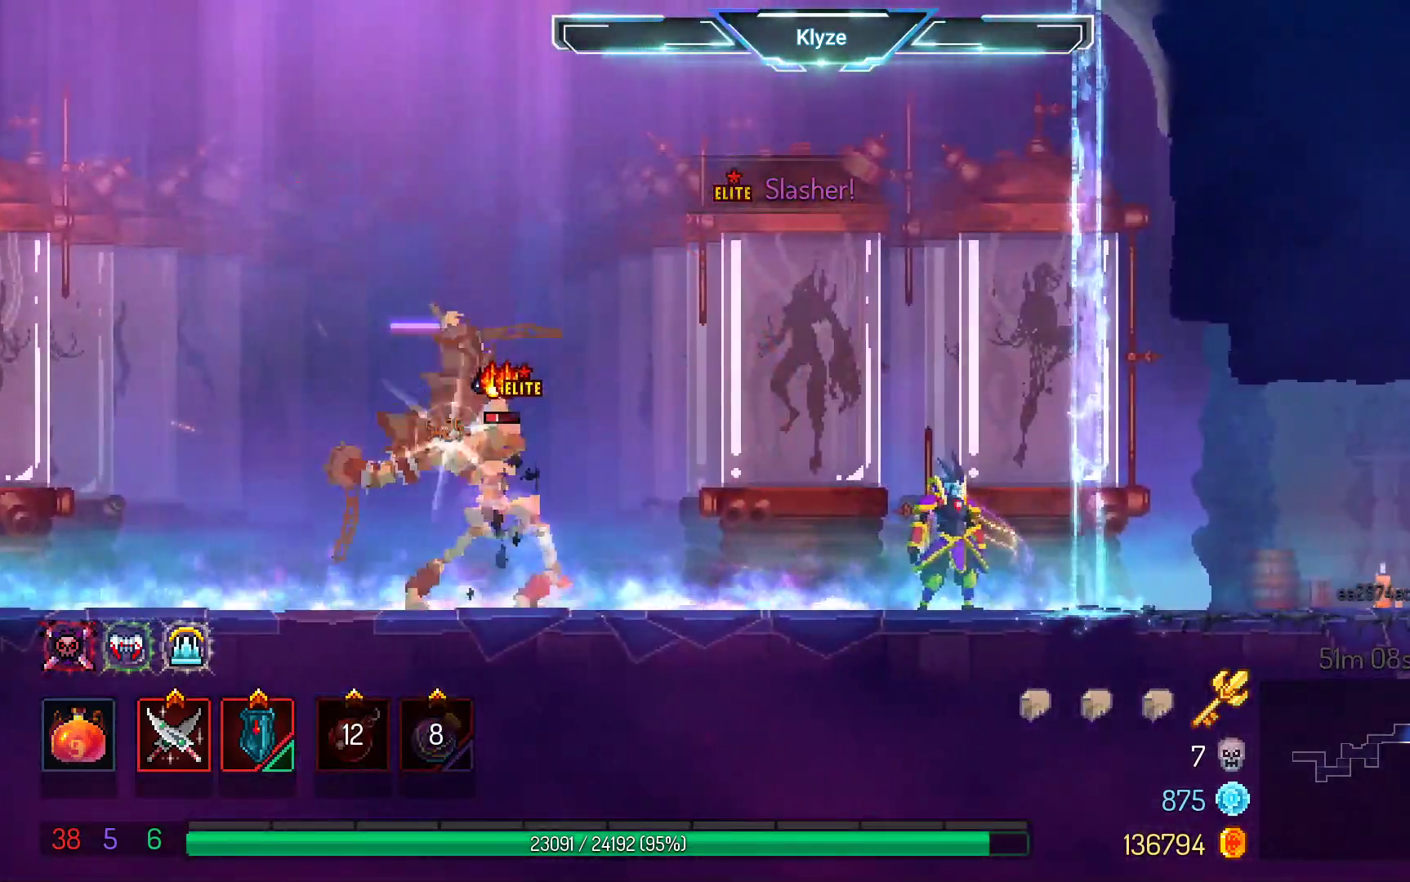
{"dt_ms": 500, "buttons": [], "left_stick": "center", "right_stick": "center", "events": [[50, "DPAD_LEFT", "down"], [233, "Y", "down"], [250, "DPAD_LEFT", "up"], [400, "Y", "up"]]}
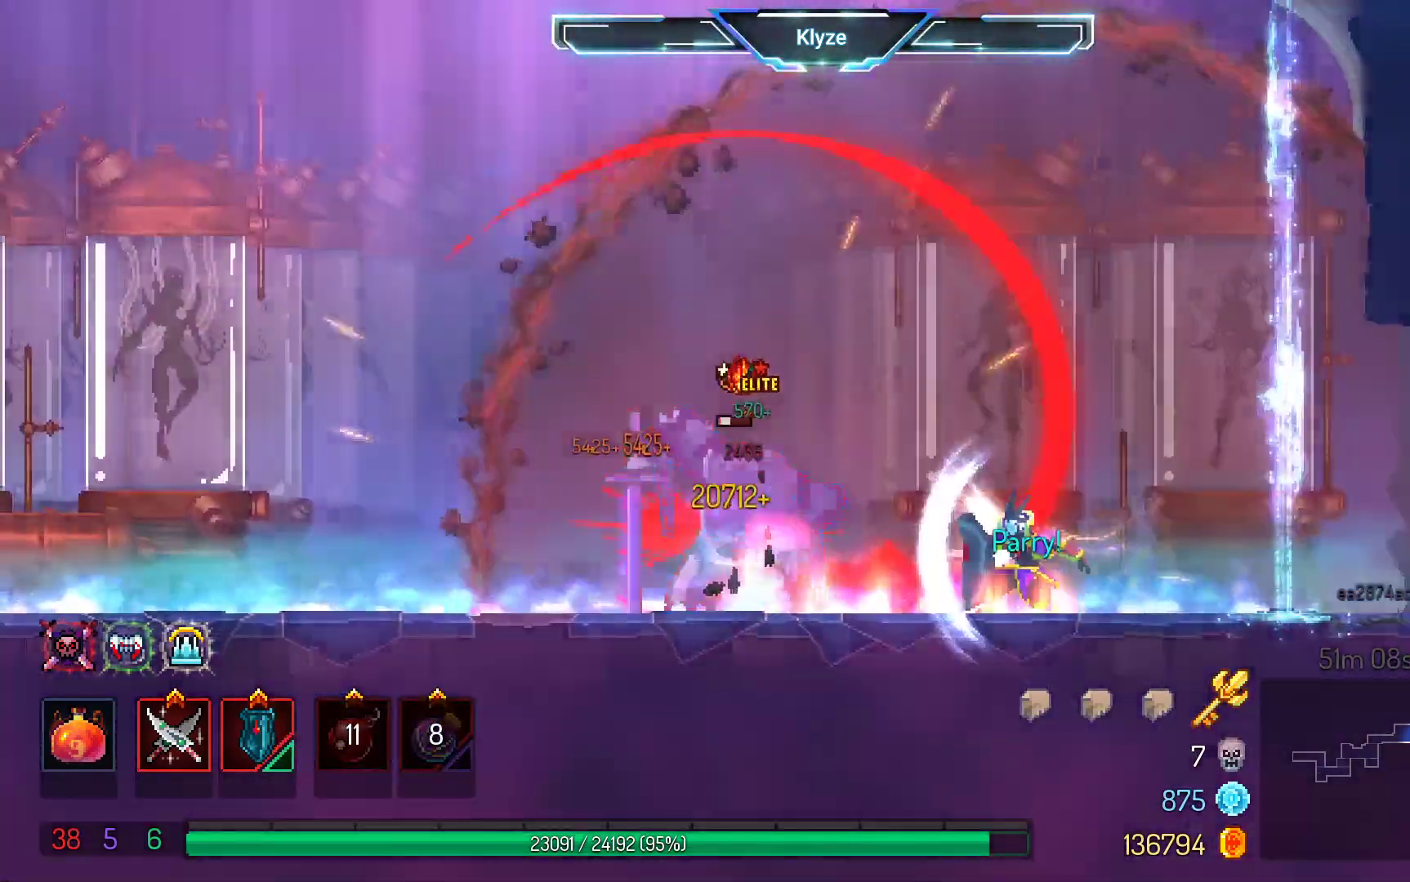
{"dt_ms": 500, "buttons": ["X"], "left_stick": "center", "right_stick": "center", "events": [[317, "DPAD_LEFT", "down"], [400, "X", "down"], [433, "DPAD_LEFT", "up"]]}
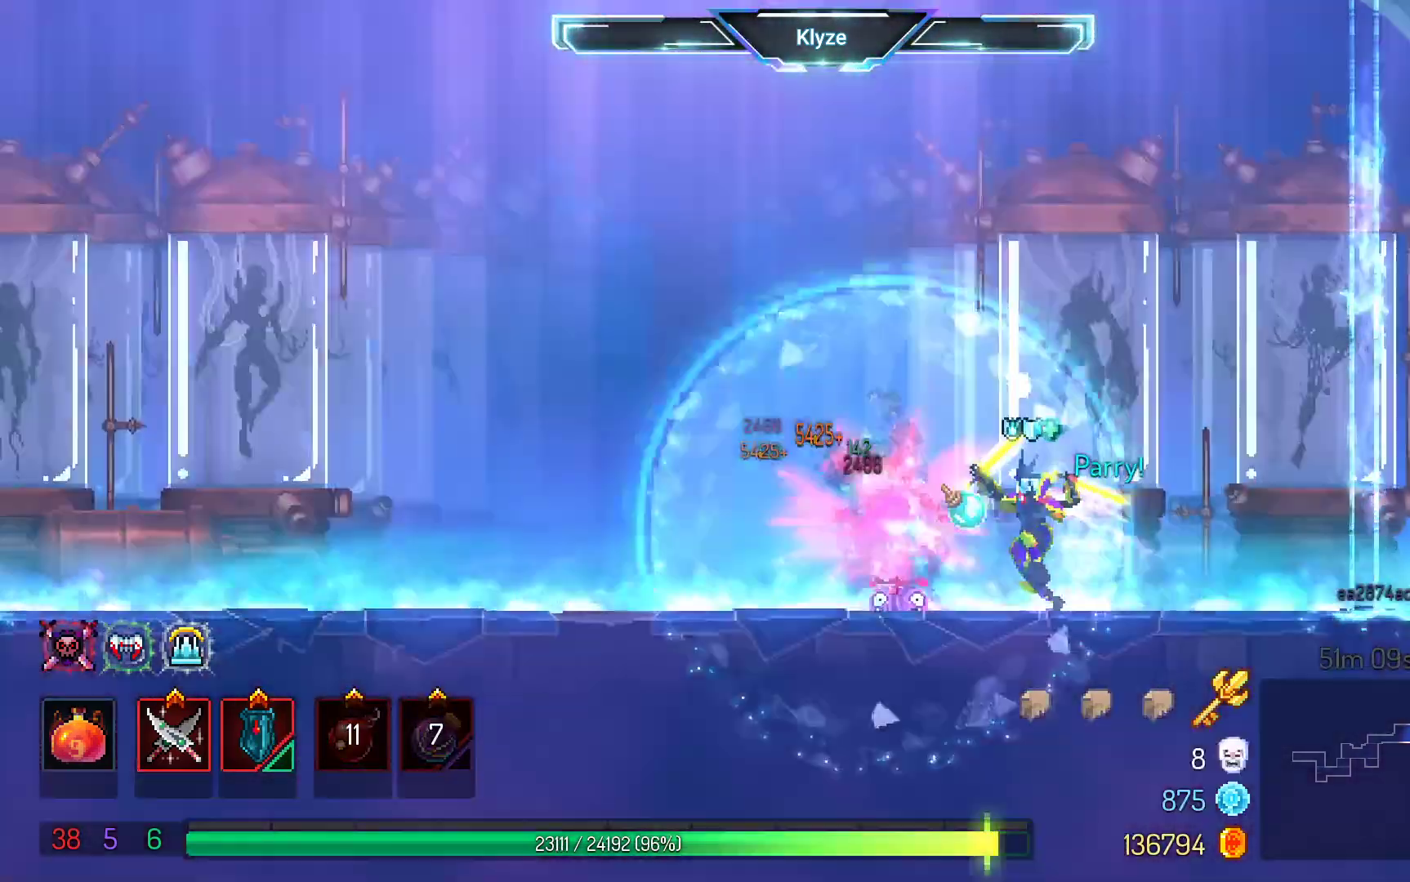
{"dt_ms": 500, "buttons": [], "left_stick": "center", "right_stick": "center", "events": [[50, "X", "up"], [367, "DPAD_LEFT", "down"], [500, "DPAD_LEFT", "up"]]}
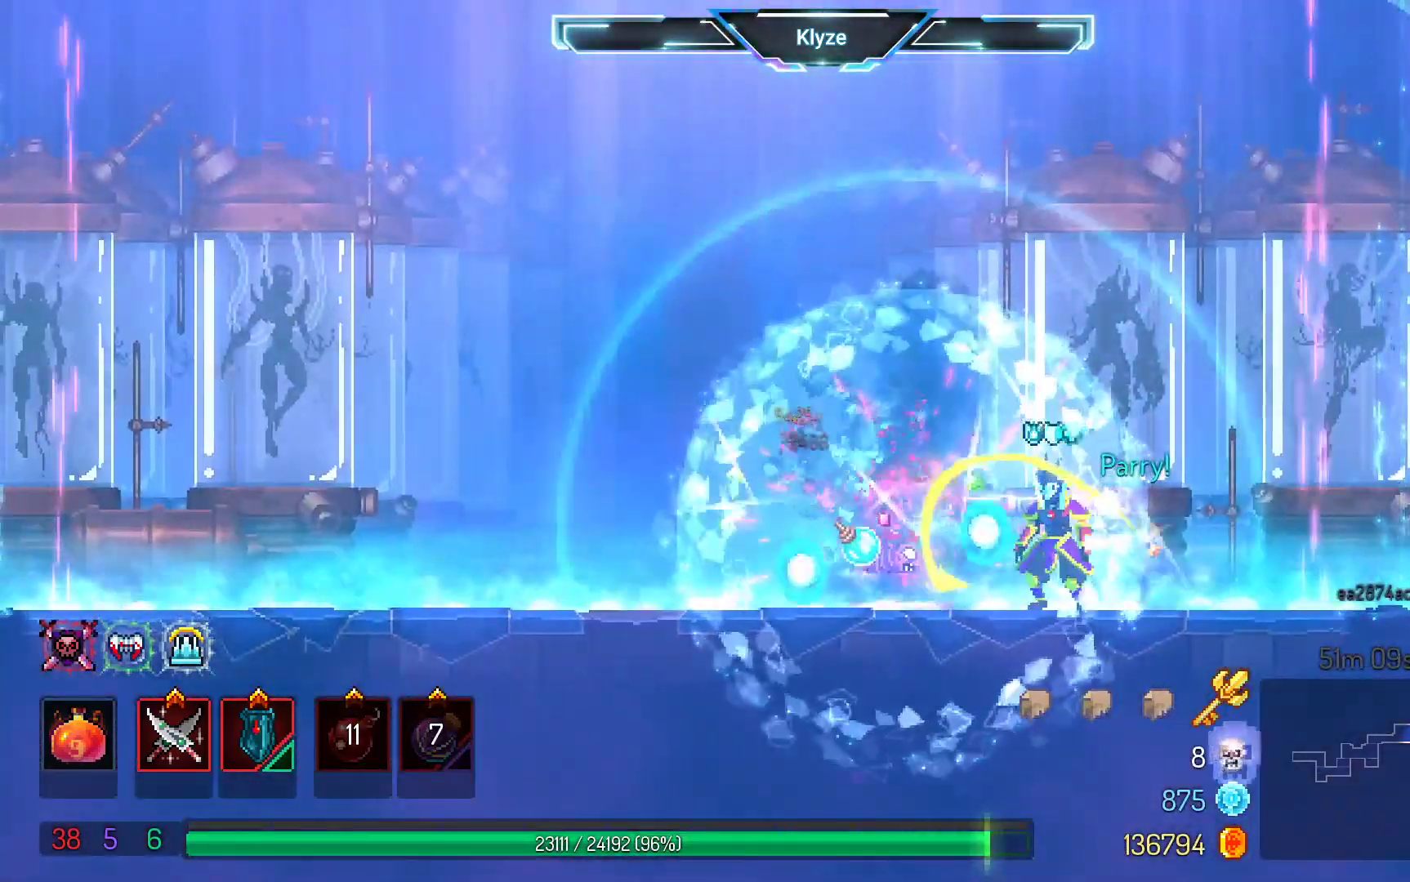
{"dt_ms": 500, "buttons": ["R1"], "left_stick": "center", "right_stick": "center", "events": [[483, "R1", "down"]]}
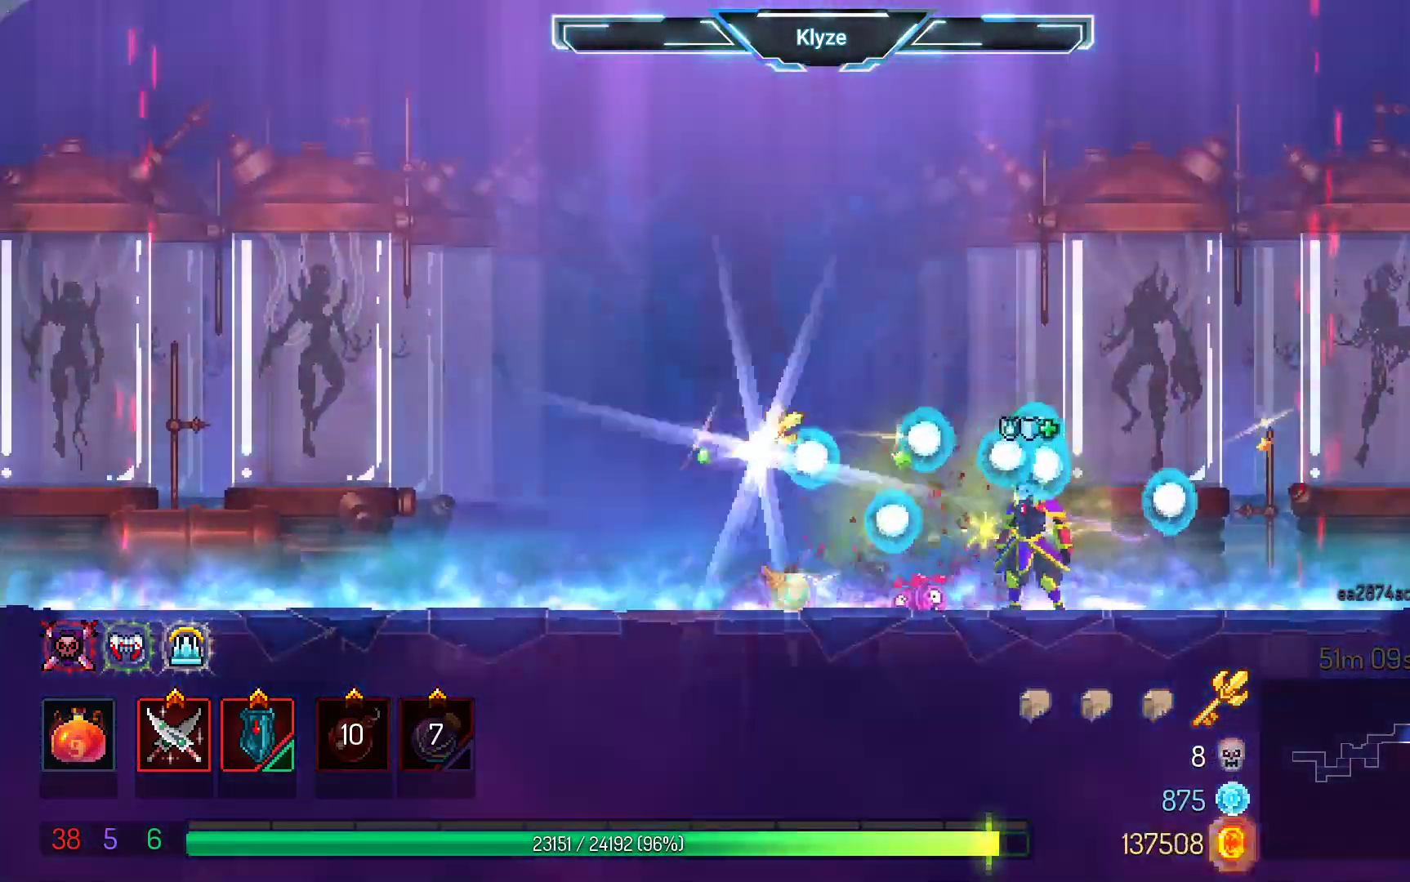
{"dt_ms": 500, "buttons": ["DPAD_LEFT"], "left_stick": "center", "right_stick": "center", "events": [[83, "R1", "up"], [200, "R1", "down"], [233, "DPAD_LEFT", "down"], [267, "R1", "up"], [417, "R1", "down"], [483, "R1", "up"]]}
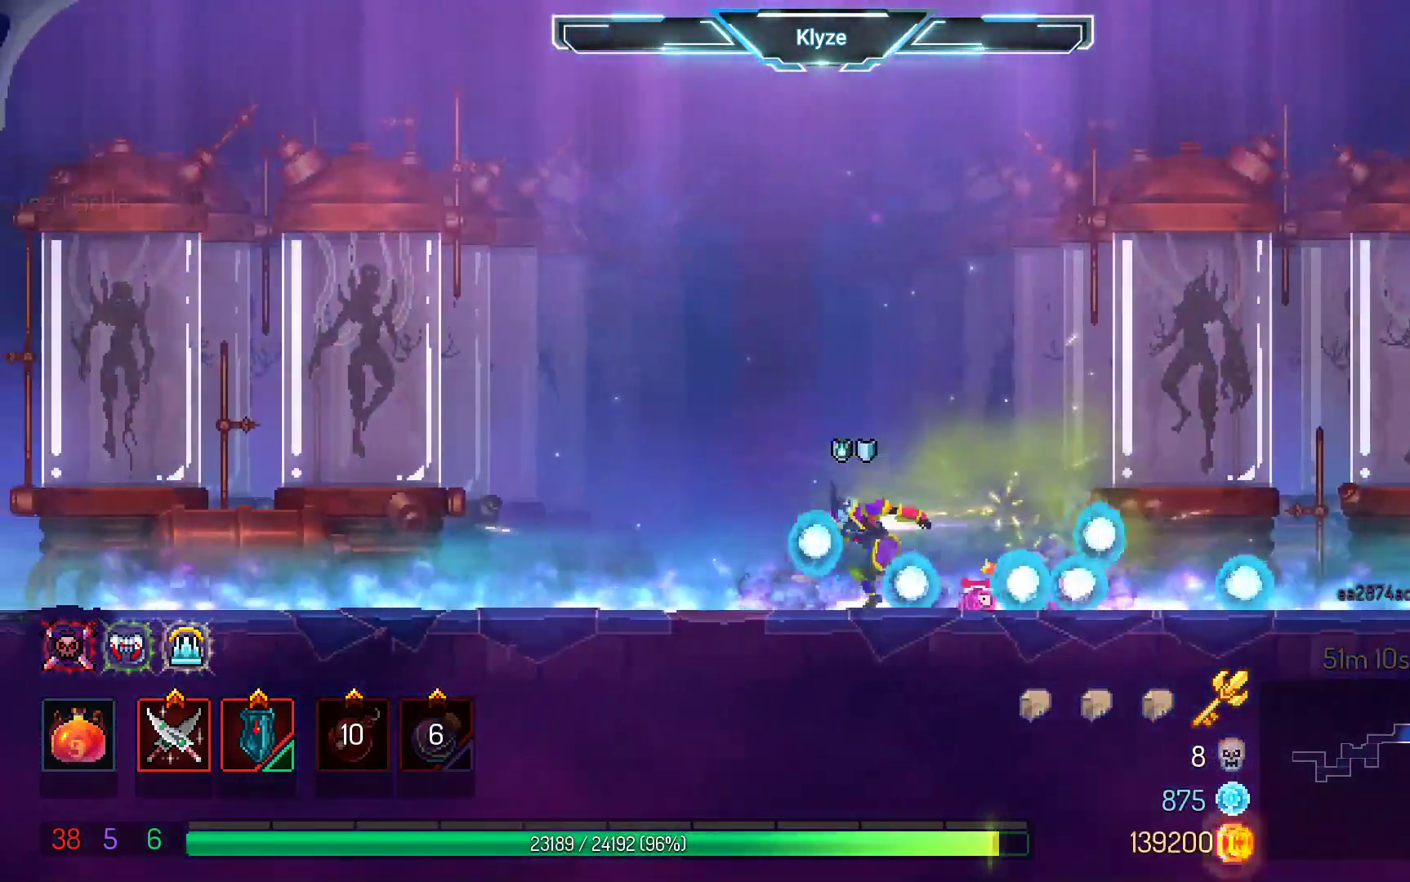
{"dt_ms": 500, "buttons": ["DPAD_LEFT"], "left_stick": "center", "right_stick": "center", "events": [[83, "R1", "down"], [150, "R1", "up"], [233, "R1", "down"], [333, "R1", "up"]]}
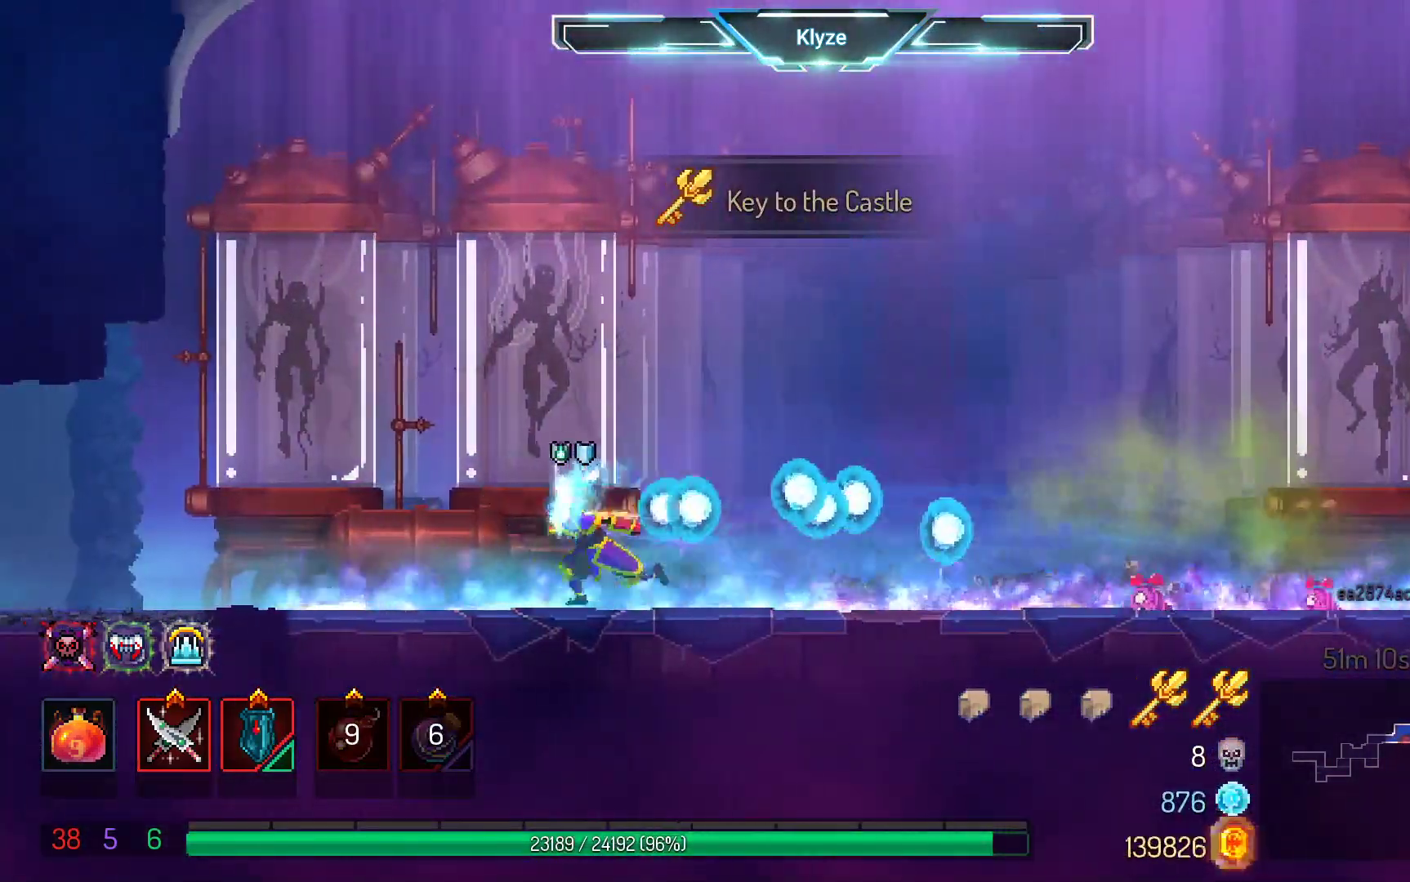
{"dt_ms": 500, "buttons": ["DPAD_LEFT"], "left_stick": "center", "right_stick": "center", "events": []}
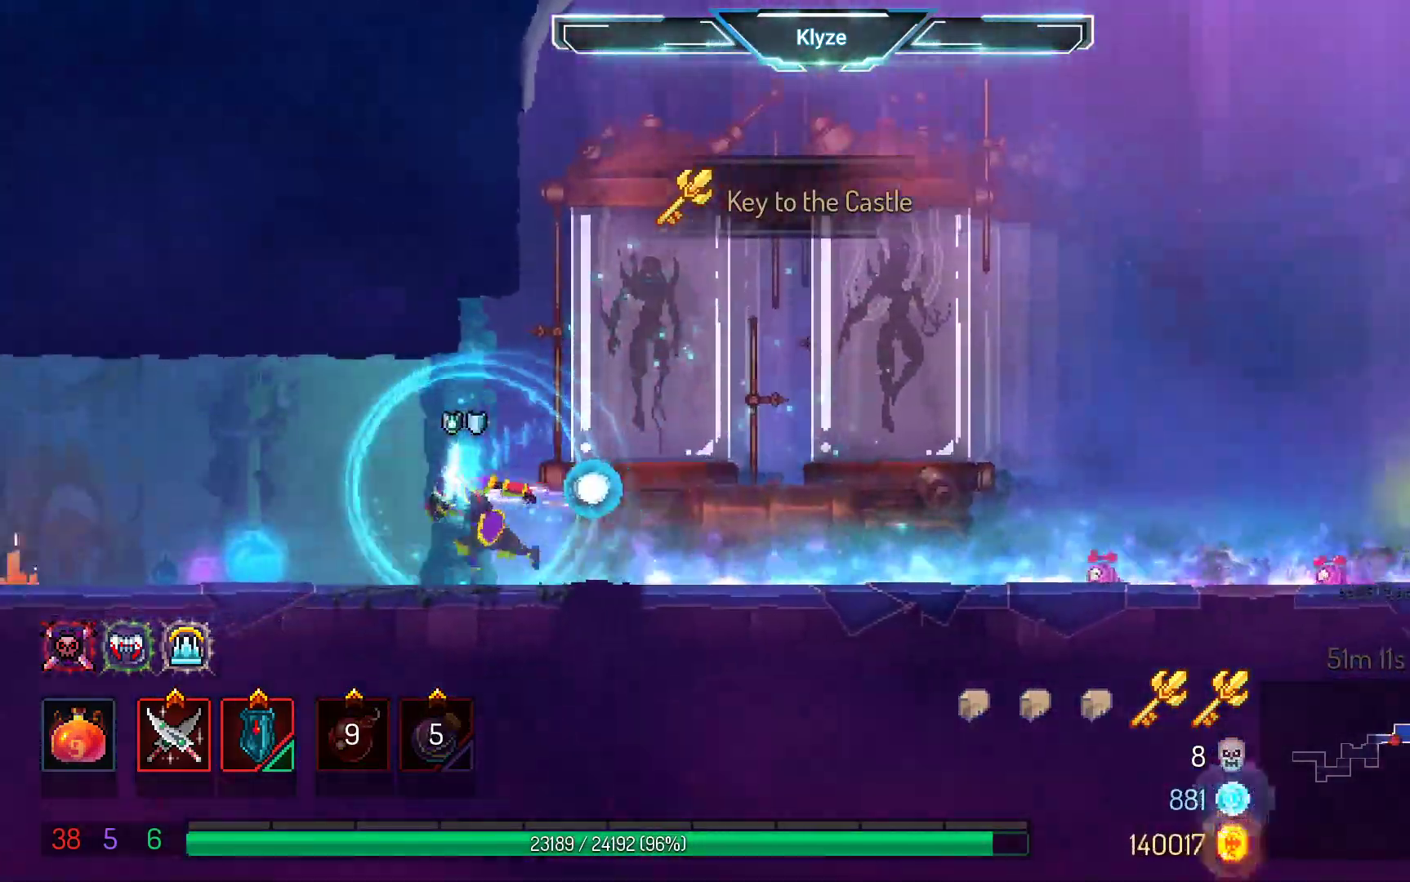
{"dt_ms": 500, "buttons": ["DPAD_LEFT"], "left_stick": "center", "right_stick": "center", "events": []}
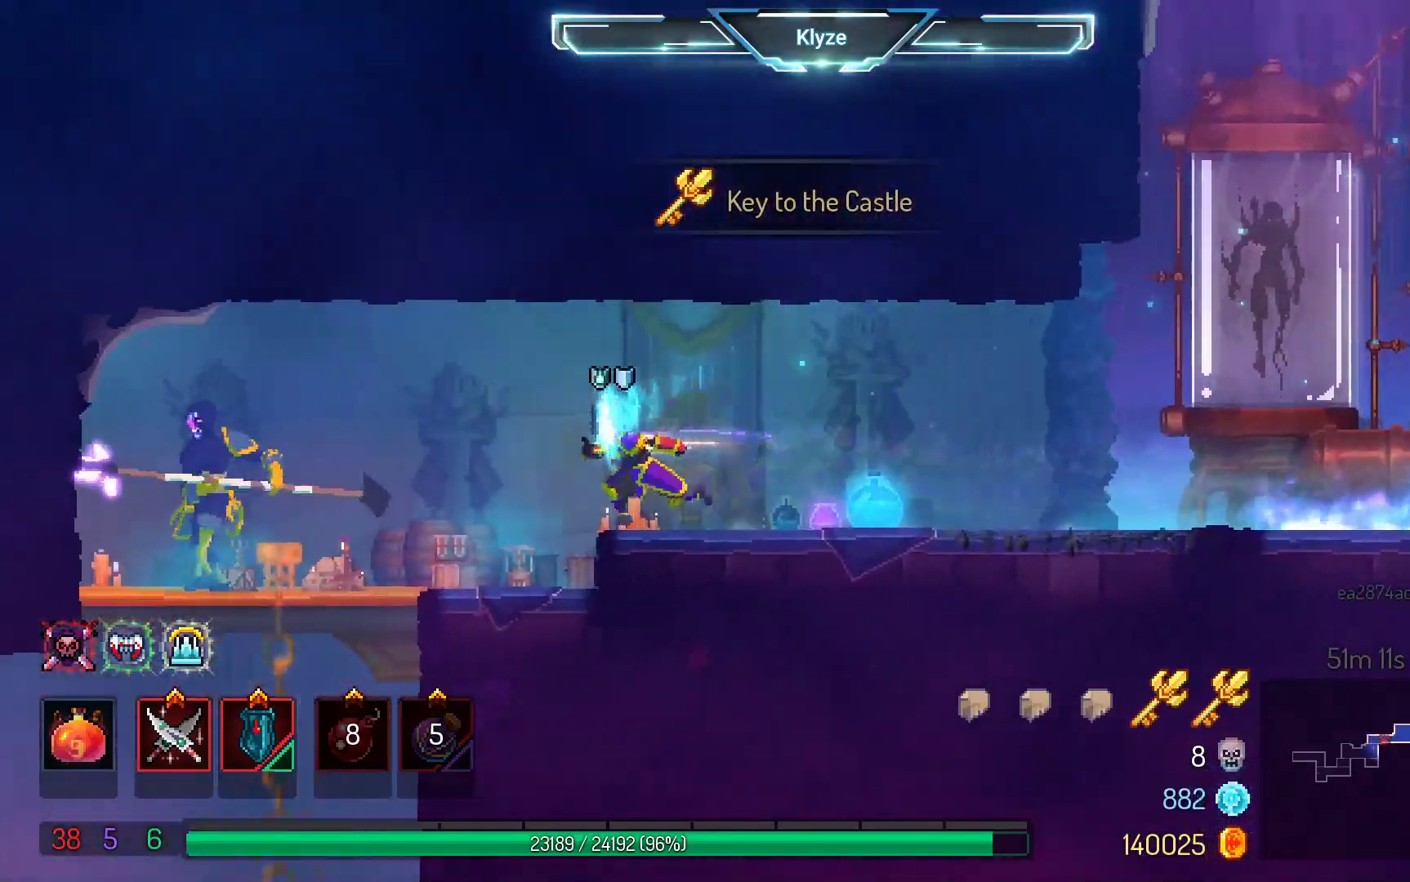
{"dt_ms": 500, "buttons": ["DPAD_LEFT"], "left_stick": "center", "right_stick": "center", "events": [[350, "X", "down"], [500, "X", "up"]]}
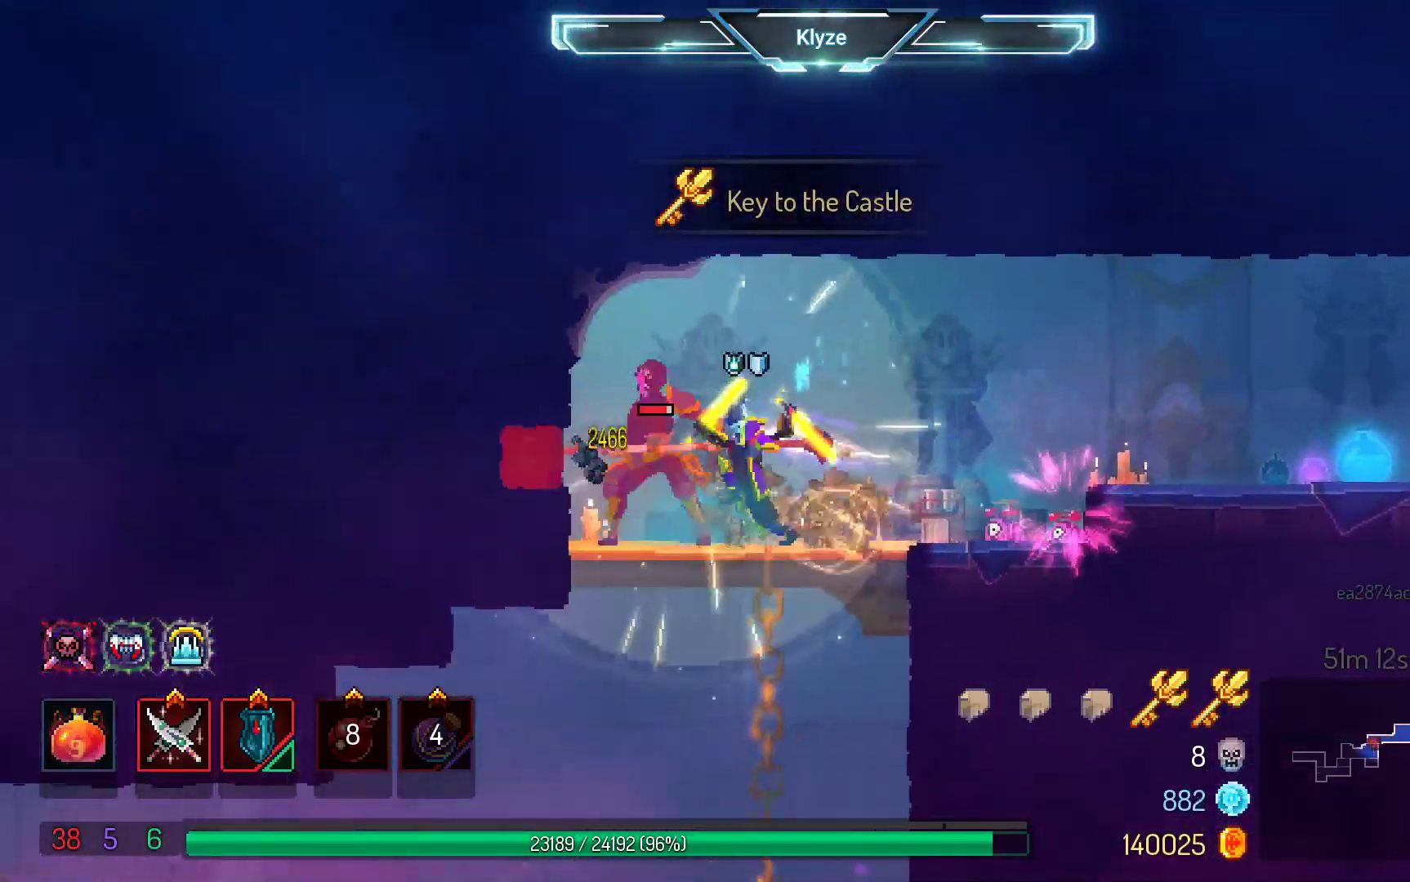
{"dt_ms": 500, "buttons": ["DPAD_LEFT"], "left_stick": "center", "right_stick": "center", "events": [[100, "X", "down"], [217, "X", "up"]]}
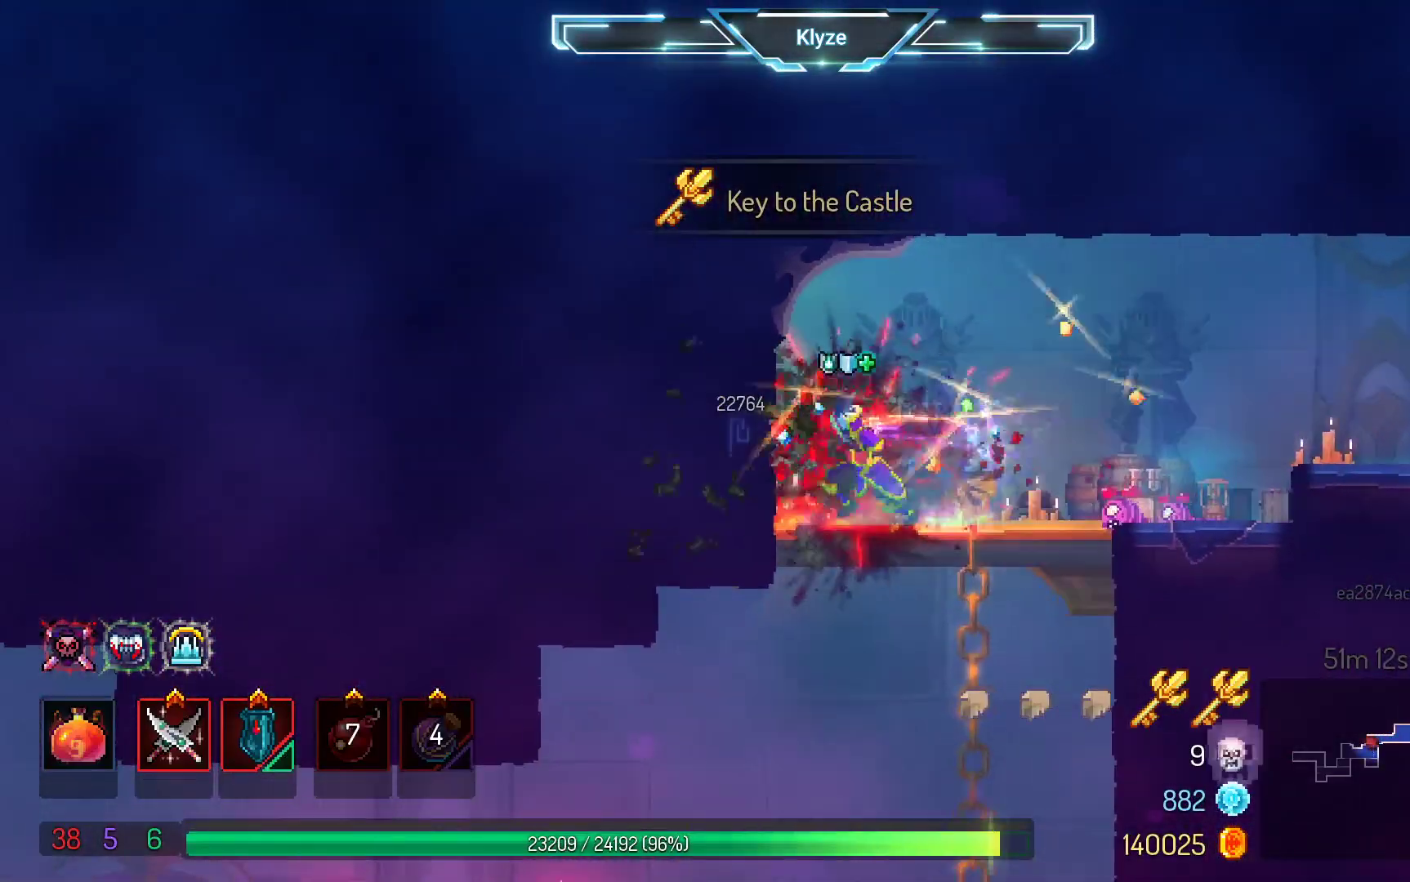
{"dt_ms": 500, "buttons": [], "left_stick": "center", "right_stick": "center", "events": [[67, "DPAD_LEFT", "up"], [233, "R1", "down"], [350, "R1", "up"]]}
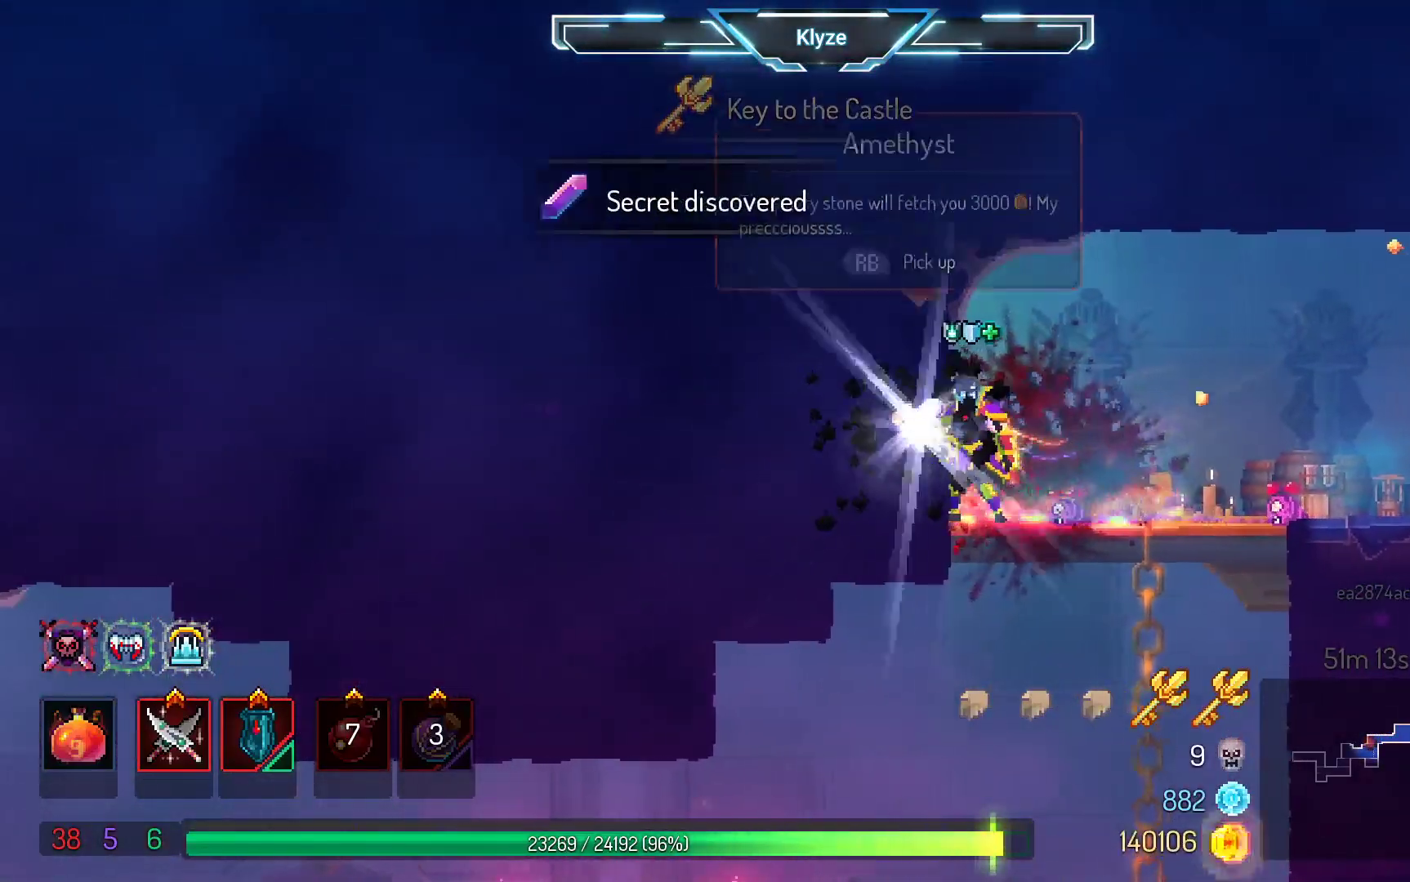
{"dt_ms": 500, "buttons": ["A", "DPAD_DOWN"], "left_stick": "center", "right_stick": "center", "events": [[200, "R1", "down"], [283, "R1", "up"], [417, "DPAD_DOWN", "down"], [433, "A", "down"]]}
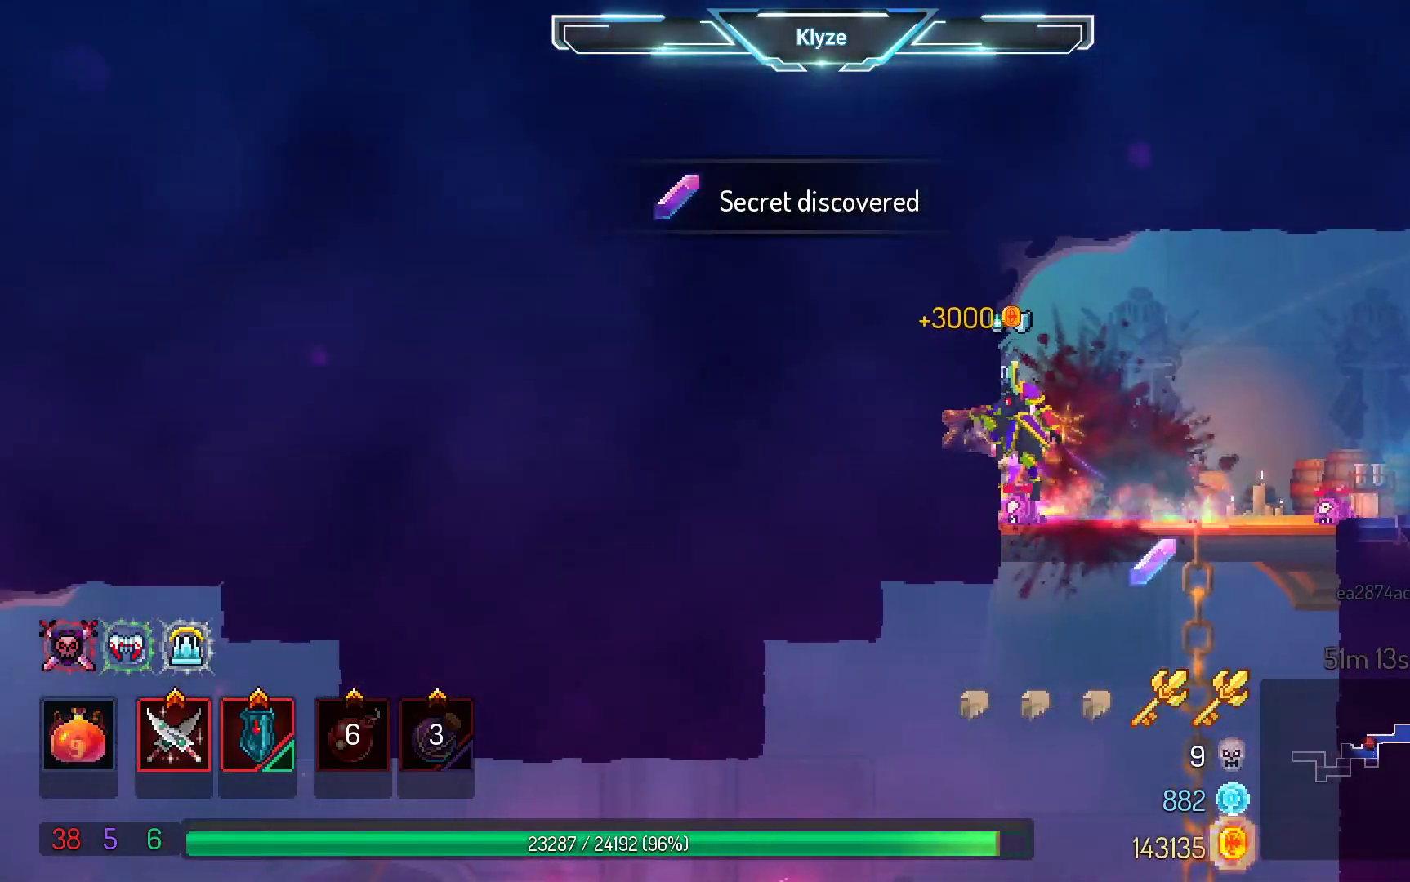
{"dt_ms": 500, "buttons": ["A"], "left_stick": "center", "right_stick": "center", "events": [[67, "A", "up"], [133, "A", "down"], [467, "DPAD_DOWN", "up"]]}
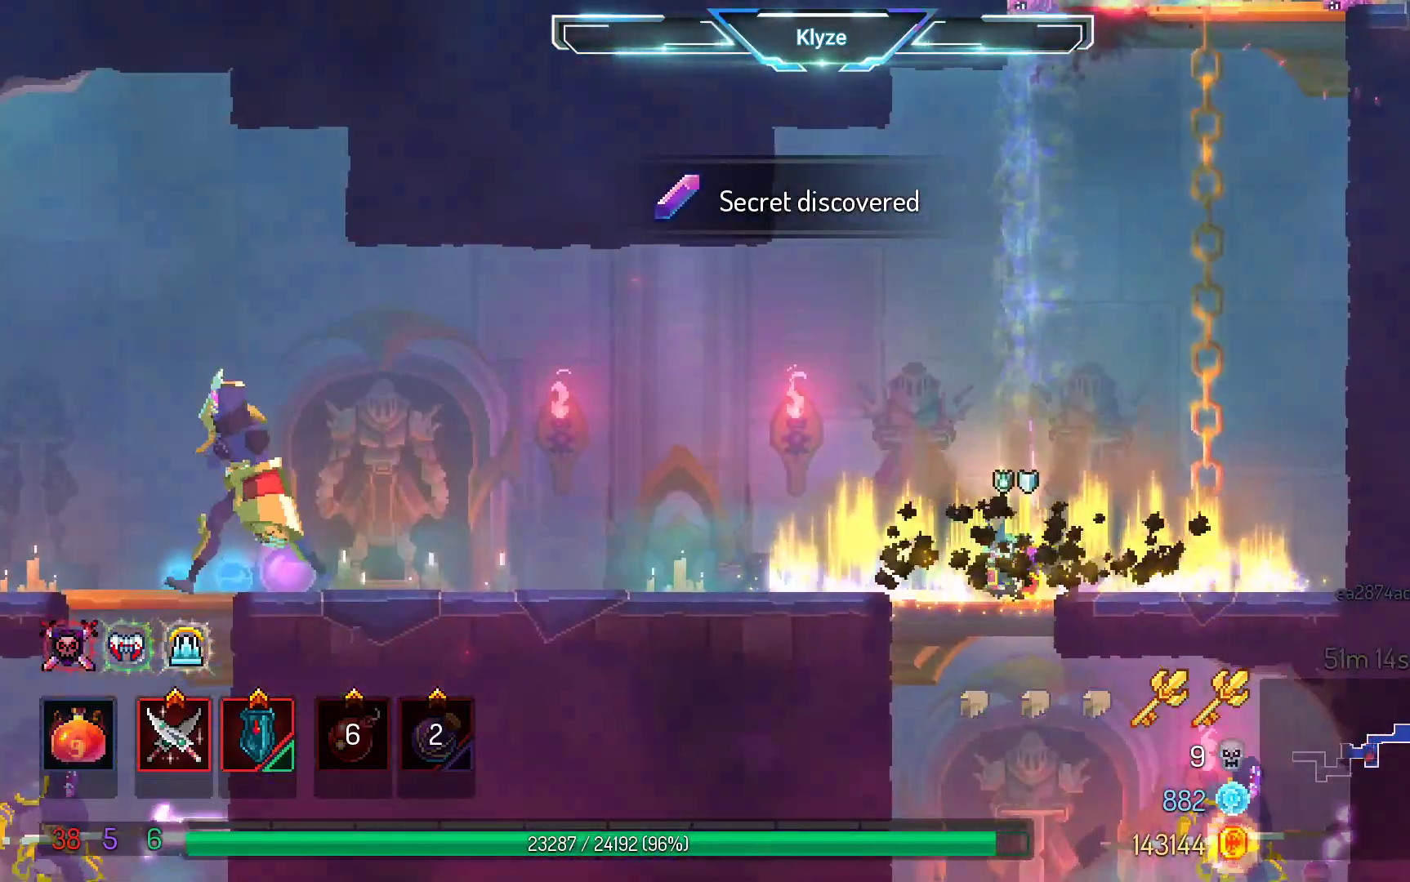
{"dt_ms": 500, "buttons": ["DPAD_LEFT"], "left_stick": "center", "right_stick": "center", "events": [[133, "A", "up"], [267, "DPAD_LEFT", "down"]]}
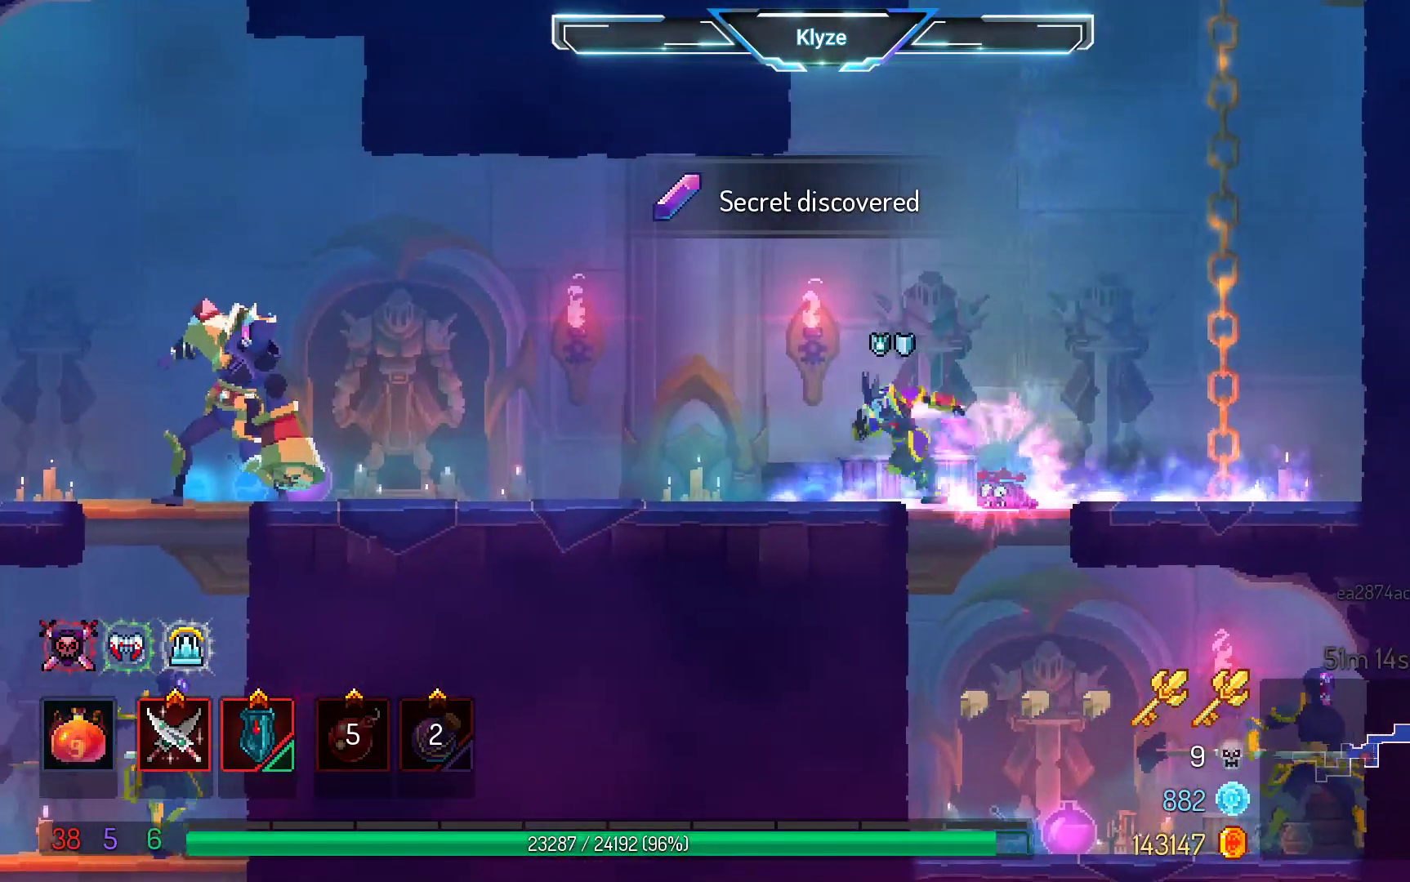
{"dt_ms": 500, "buttons": ["DPAD_RIGHT"], "left_stick": "center", "right_stick": "center", "events": [[133, "DPAD_LEFT", "up"], [283, "DPAD_RIGHT", "down"]]}
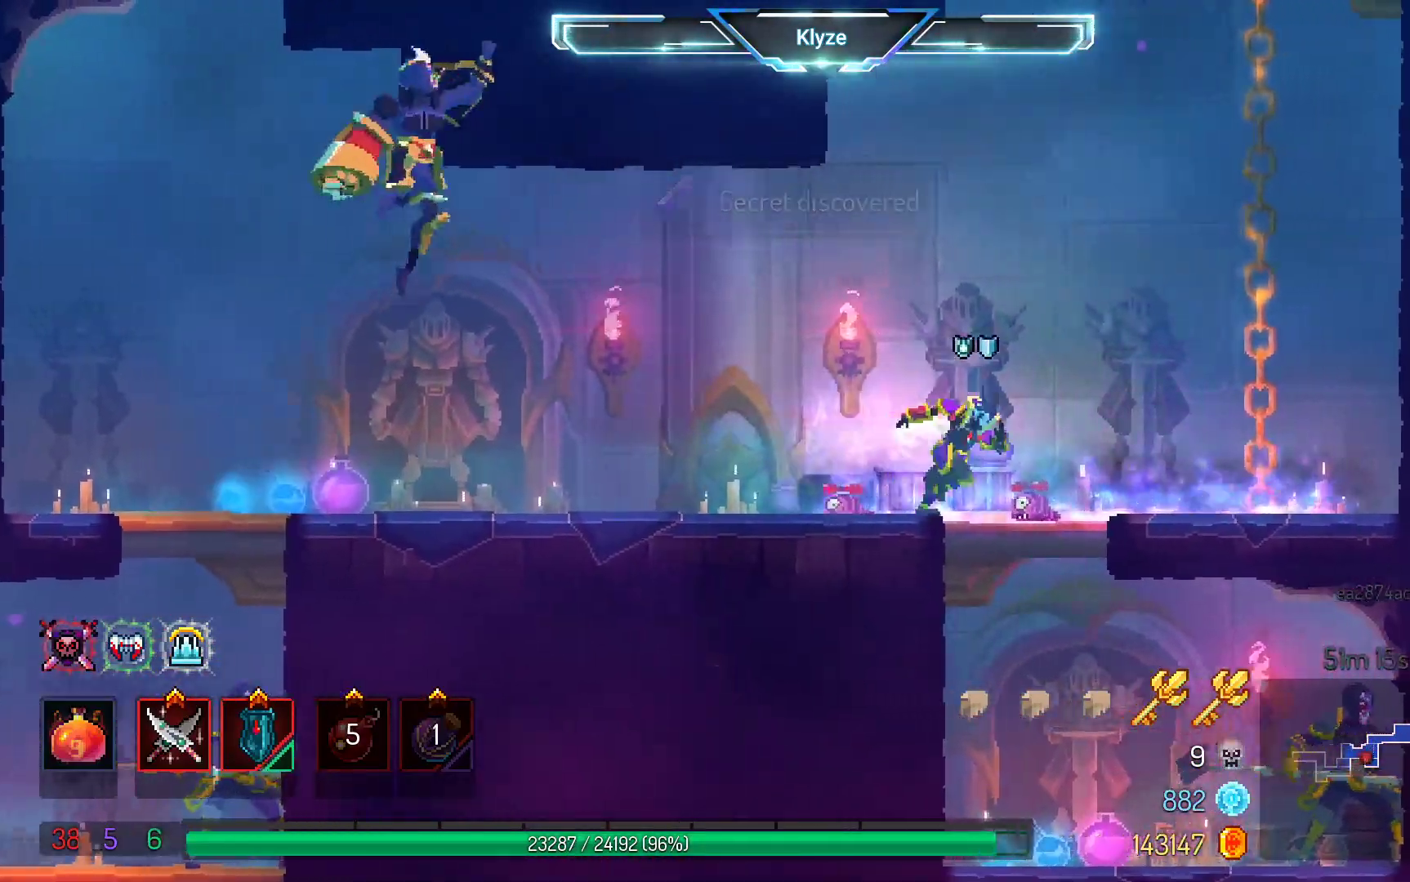
{"dt_ms": 500, "buttons": ["A", "DPAD_RIGHT"], "left_stick": "center", "right_stick": "center", "events": [[300, "DPAD_RIGHT", "up"], [433, "A", "down"], [433, "DPAD_RIGHT", "down"]]}
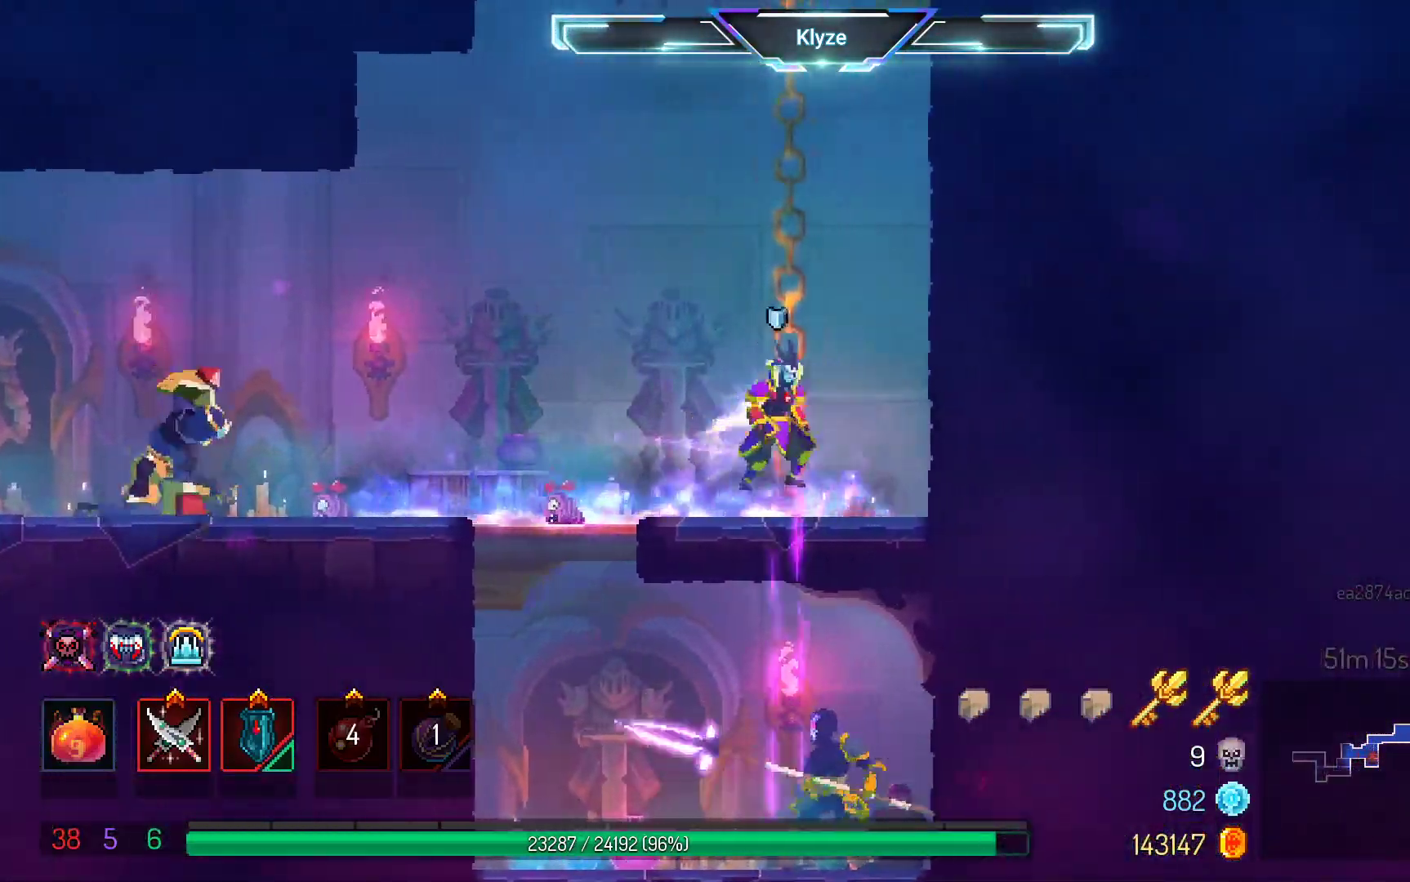
{"dt_ms": 500, "buttons": ["A", "DPAD_LEFT"], "left_stick": "center", "right_stick": "center", "events": [[83, "A", "up"], [150, "A", "down"], [250, "DPAD_RIGHT", "up"], [317, "A", "up"], [317, "DPAD_LEFT", "down"], [400, "A", "down"]]}
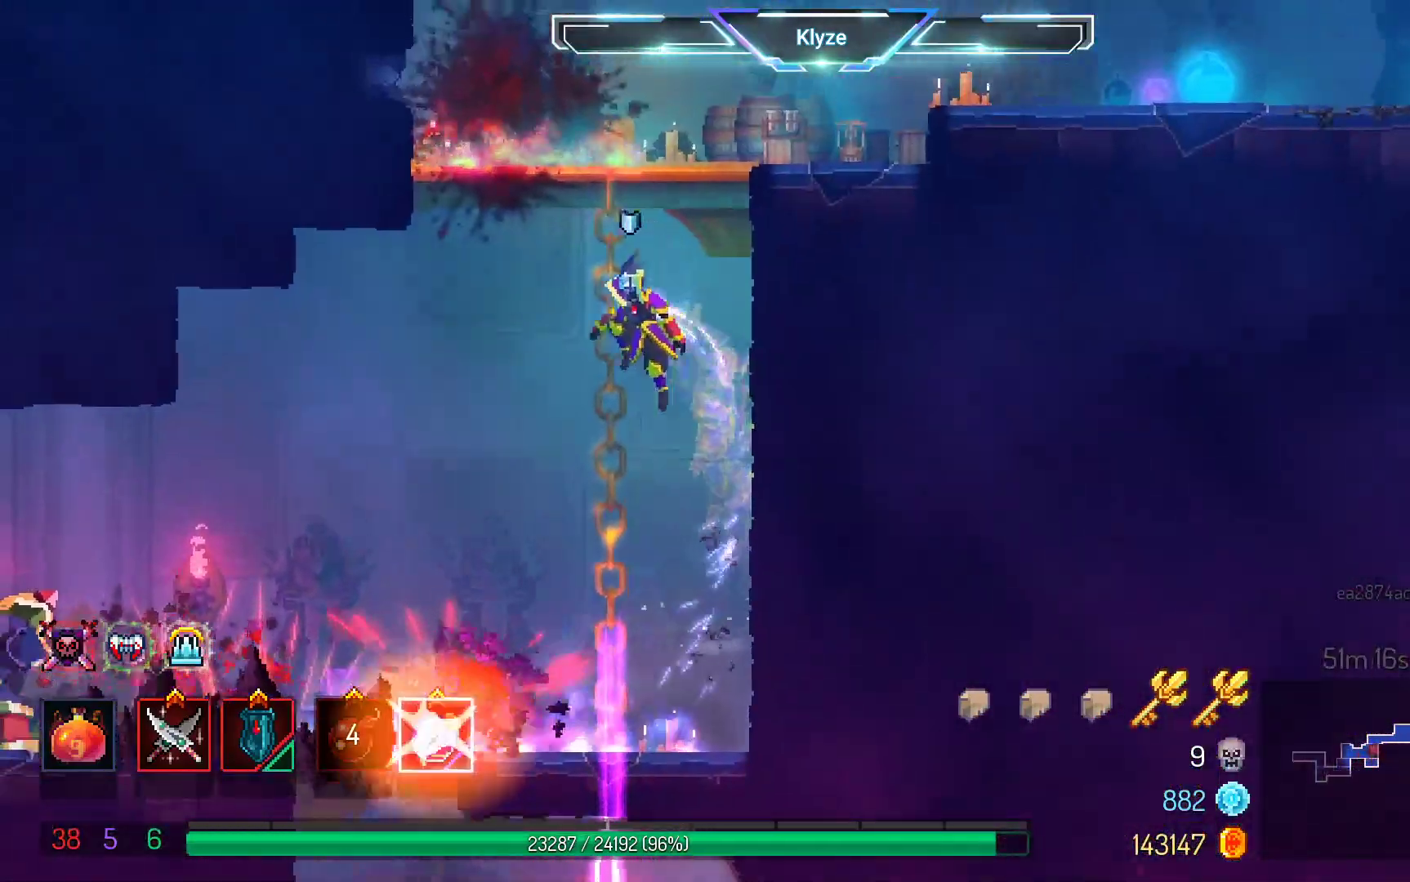
{"dt_ms": 500, "buttons": [], "left_stick": "center", "right_stick": "center", "events": [[67, "A", "up"], [167, "DPAD_LEFT", "up"]]}
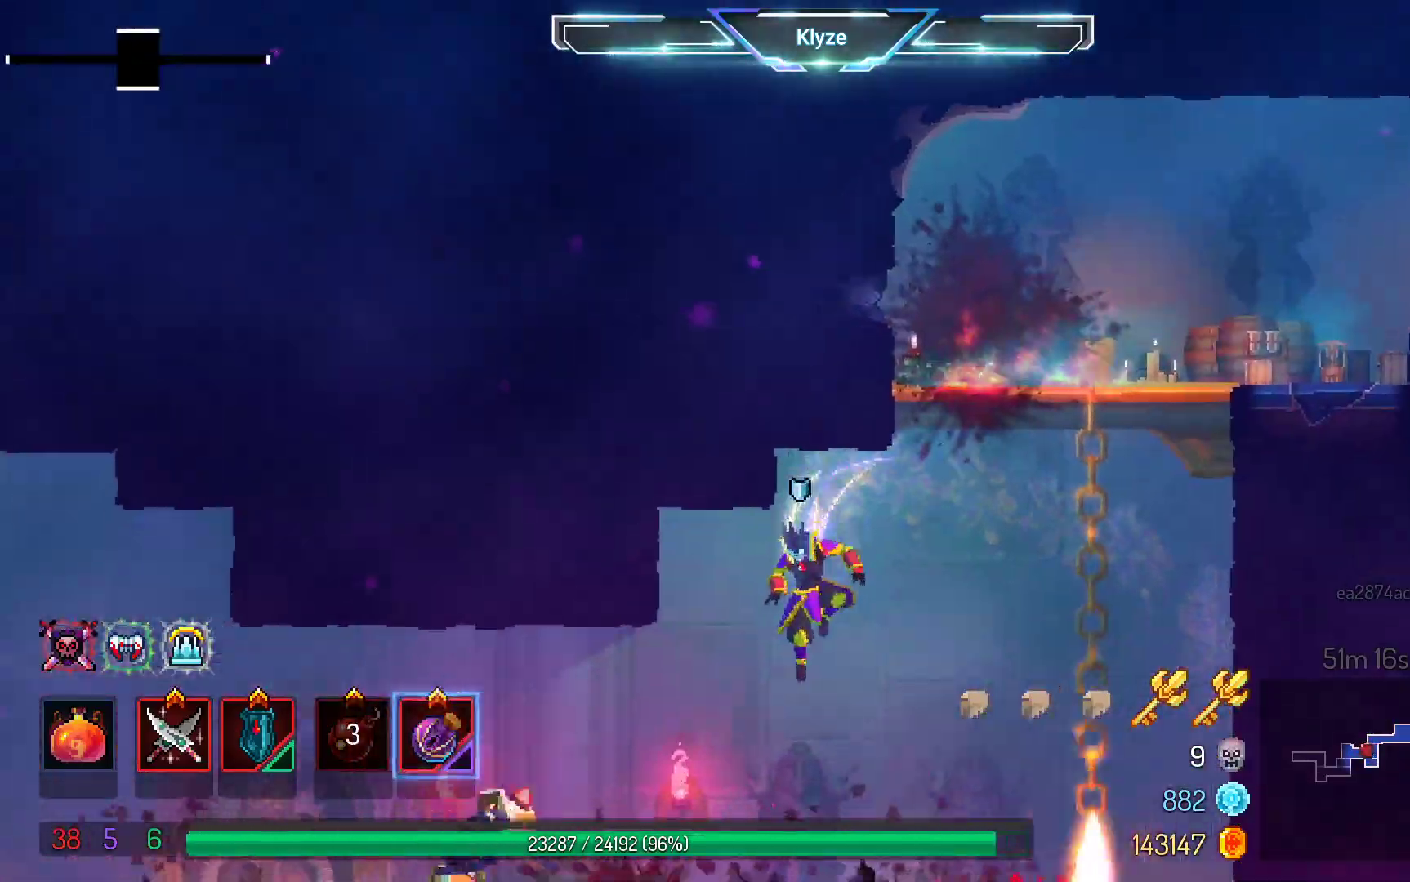
{"dt_ms": 500, "buttons": ["DPAD_LEFT"], "left_stick": "center", "right_stick": "center", "events": [[133, "L2", "down"], [233, "DPAD_LEFT", "down"], [233, "L2", "up"], [267, "R2", "down"], [283, "L2", "down"], [417, "R2", "up"], [483, "L2", "up"]]}
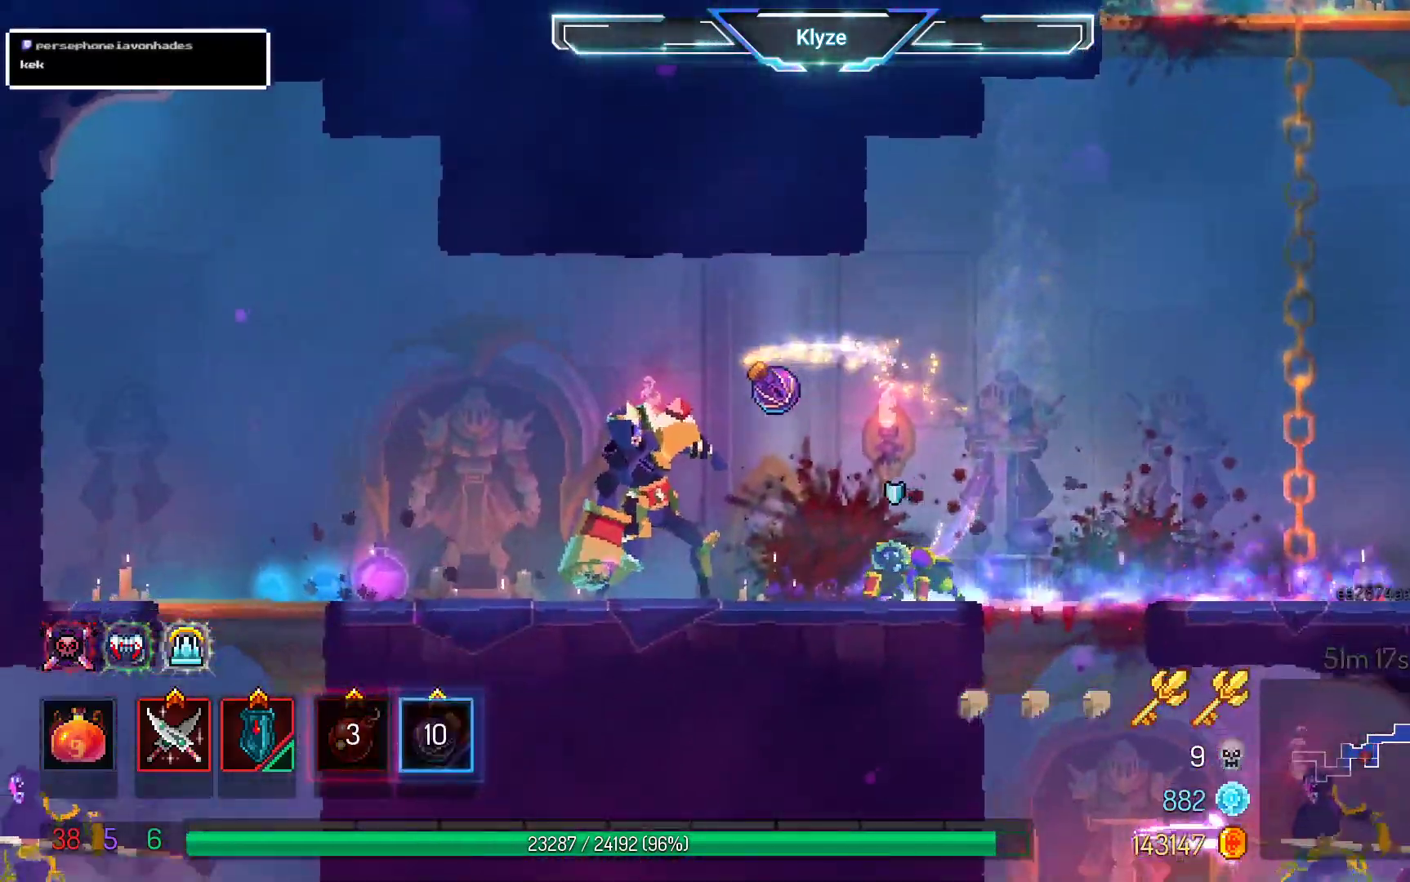
{"dt_ms": 500, "buttons": ["DPAD_LEFT"], "left_stick": "center", "right_stick": "center", "events": [[17, "L2", "down"], [117, "B", "down"], [283, "L2", "up"], [317, "B", "up"]]}
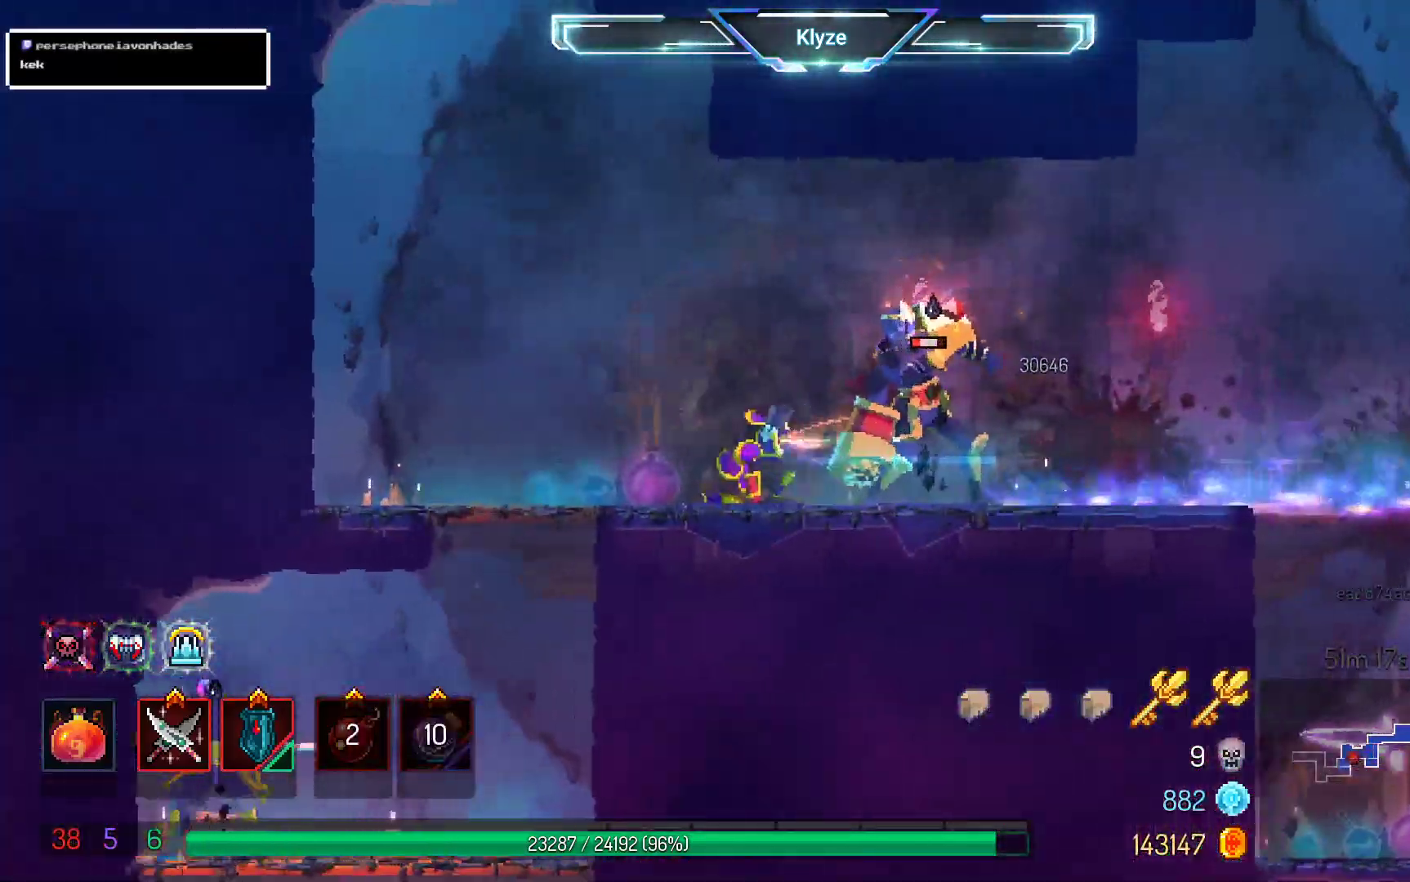
{"dt_ms": 500, "buttons": [], "left_stick": "center", "right_stick": "center", "events": [[467, "DPAD_LEFT", "up"]]}
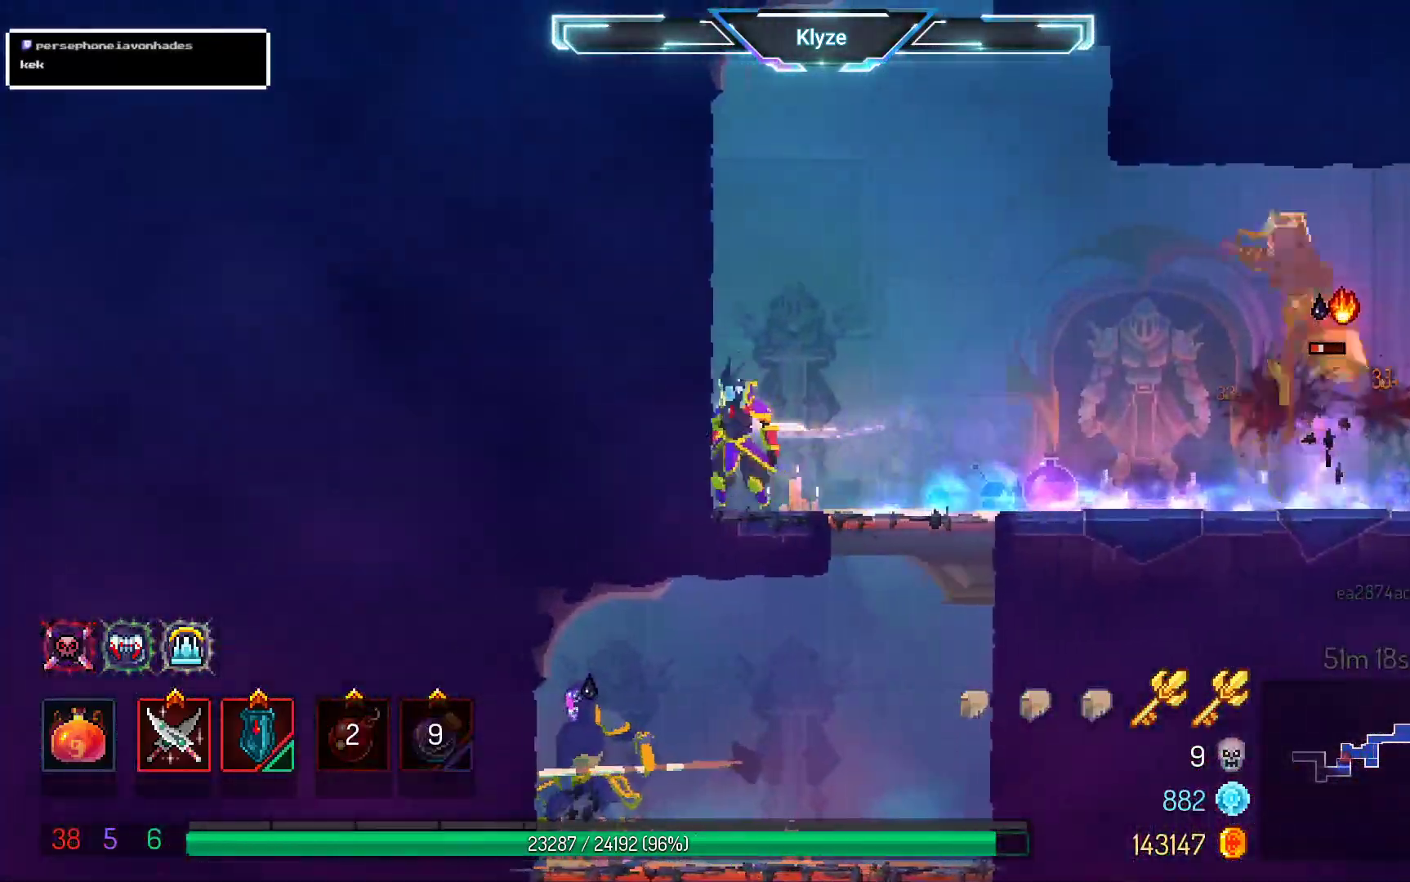
{"dt_ms": 500, "buttons": [], "left_stick": "center", "right_stick": "center", "events": []}
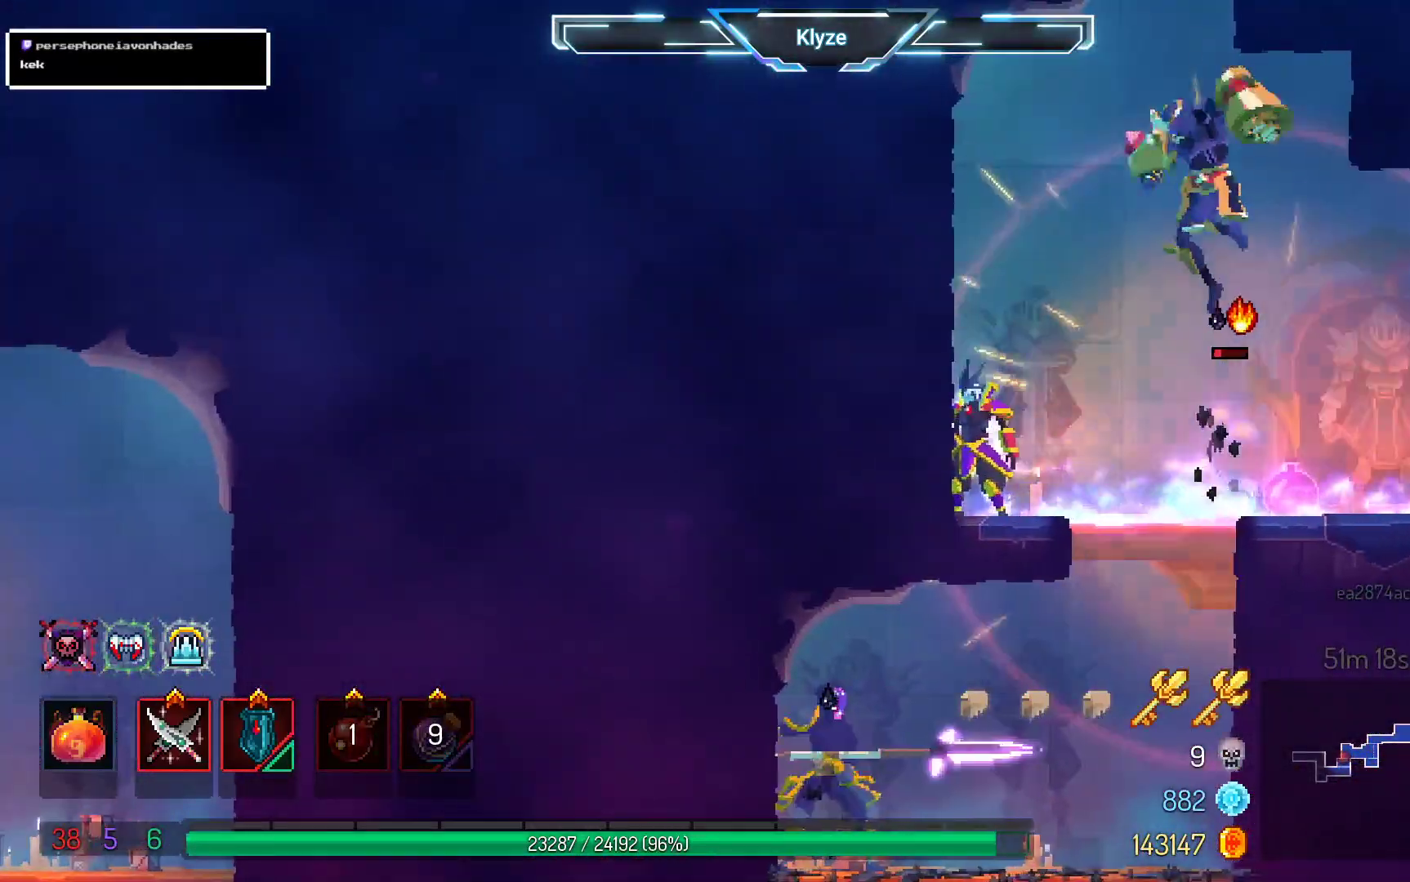
{"dt_ms": 500, "buttons": [], "left_stick": "center", "right_stick": "center", "events": [[50, "A", "down"], [50, "DPAD_UP", "down"], [83, "DPAD_LEFT", "down"], [200, "A", "up"], [267, "A", "down"], [417, "DPAD_UP", "up"], [433, "A", "up"], [483, "DPAD_LEFT", "up"]]}
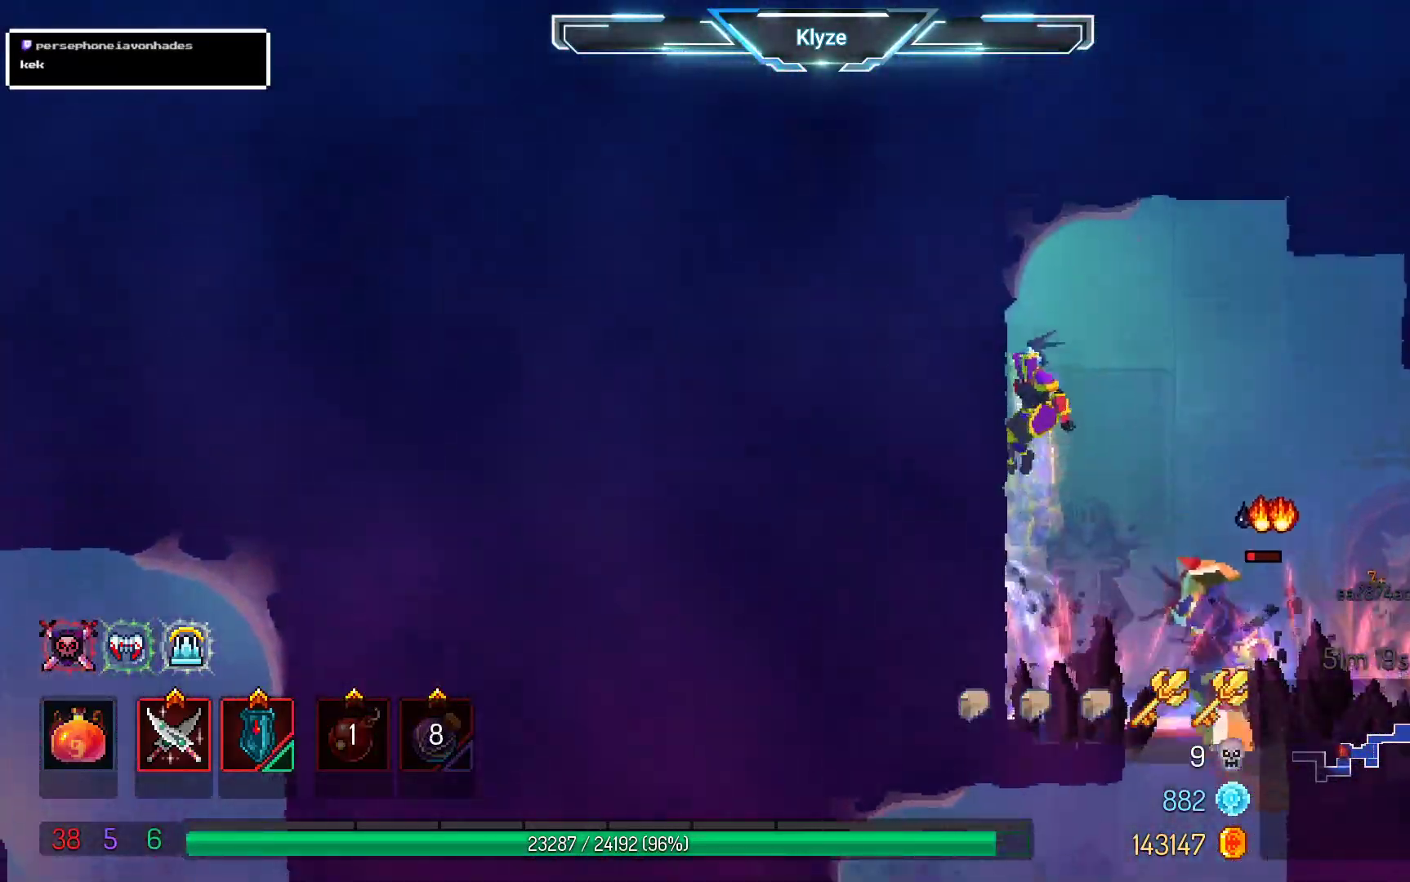
{"dt_ms": 500, "buttons": ["A", "DPAD_DOWN"], "left_stick": "center", "right_stick": "center", "events": [[83, "A", "down"], [83, "DPAD_RIGHT", "down"], [233, "A", "up"], [267, "DPAD_DOWN", "down"], [300, "DPAD_RIGHT", "up"], [333, "A", "down"]]}
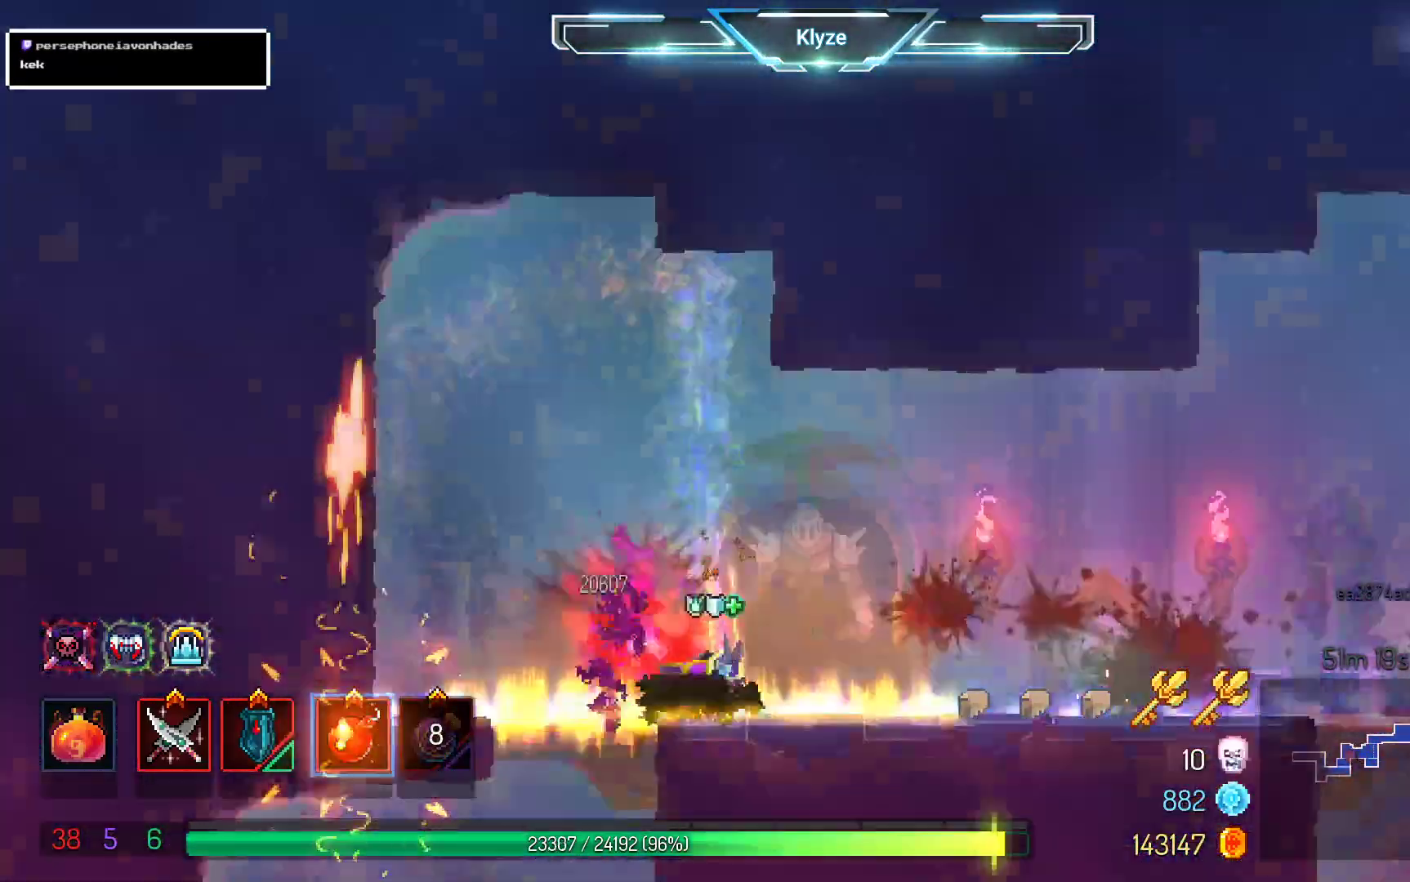
{"dt_ms": 1000, "buttons": ["B", "DPAD_RIGHT"], "left_stick": "center", "right_stick": "center", "events": [[150, "DPAD_DOWN", "up"], [283, "A", "up"], [367, "DPAD_RIGHT", "down"], [500, "A", "down"], [667, "A", "up"], [850, "B", "down"]]}
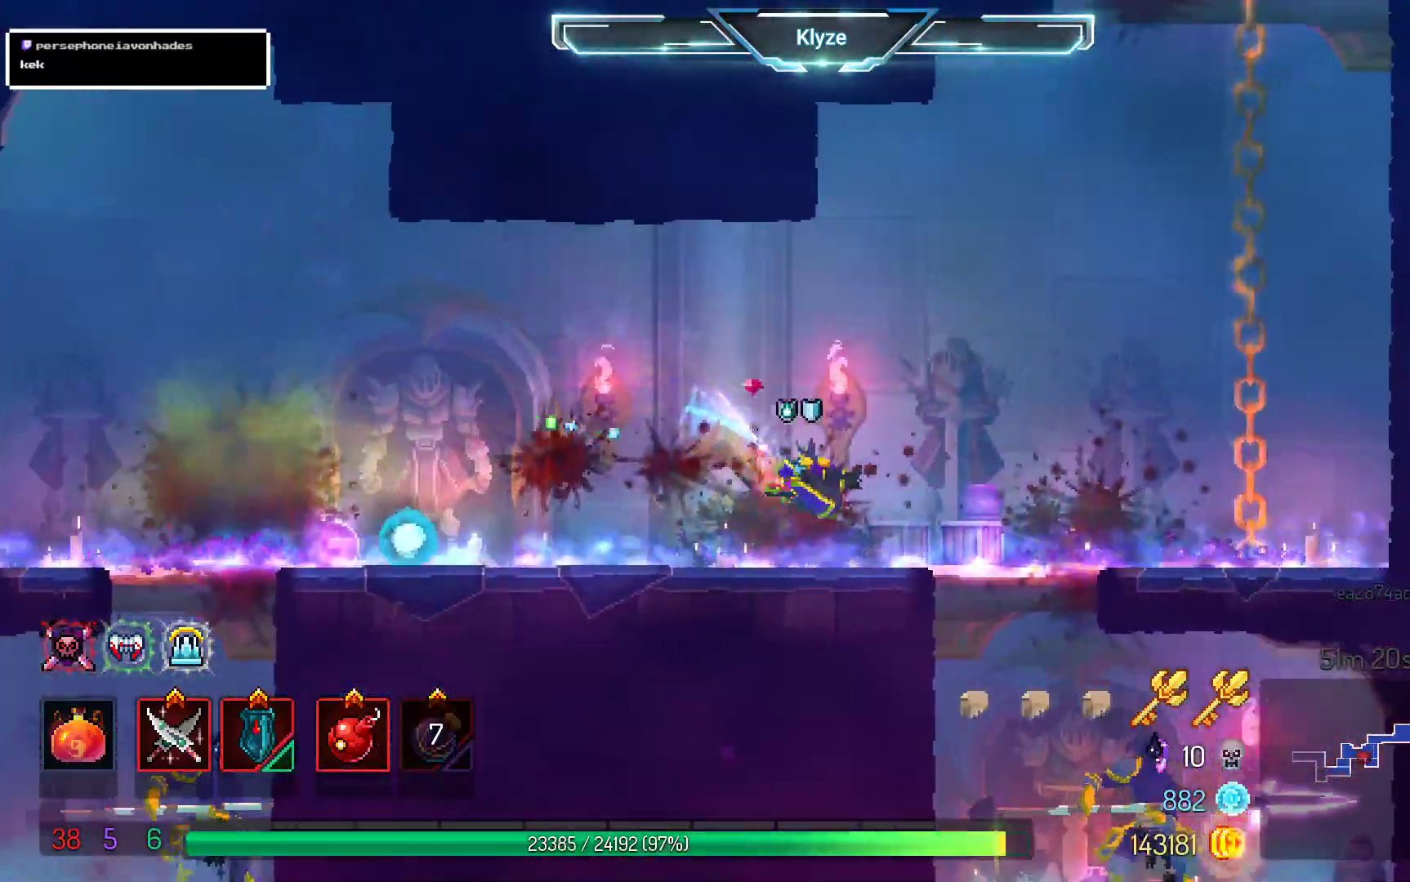
{"dt_ms": 500, "buttons": ["A", "DPAD_DOWN"], "left_stick": "center", "right_stick": "center", "events": [[17, "B", "up"], [133, "A", "down"], [167, "DPAD_DOWN", "down"], [183, "DPAD_RIGHT", "up"], [300, "A", "up"], [367, "A", "down"]]}